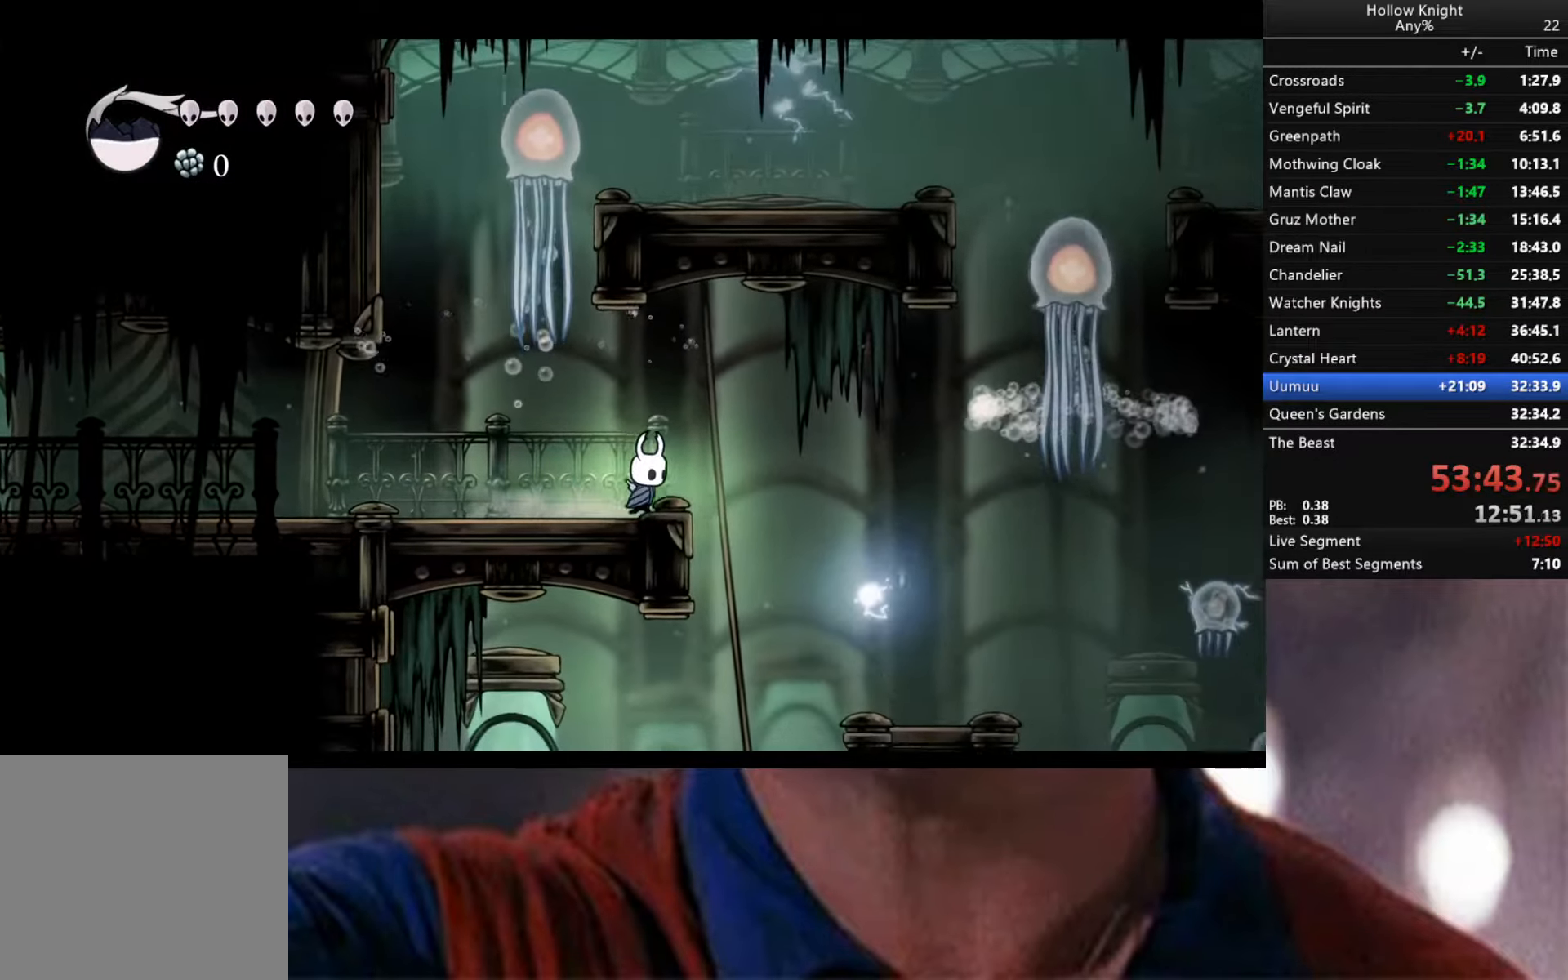
Gameplay with a controller (Xbox layout); each line is a JSON object with the inputs held at the frame after it. "events" lists button and stick changes between this image and that frame as [ms after this image, input, new state], when the widget could be followed in between.
{"buttons": ["R2"], "left_stick": "right", "right_stick": "center", "events": [[33, "A", "down"], [233, "A", "up"], [450, "R2", "down"]]}
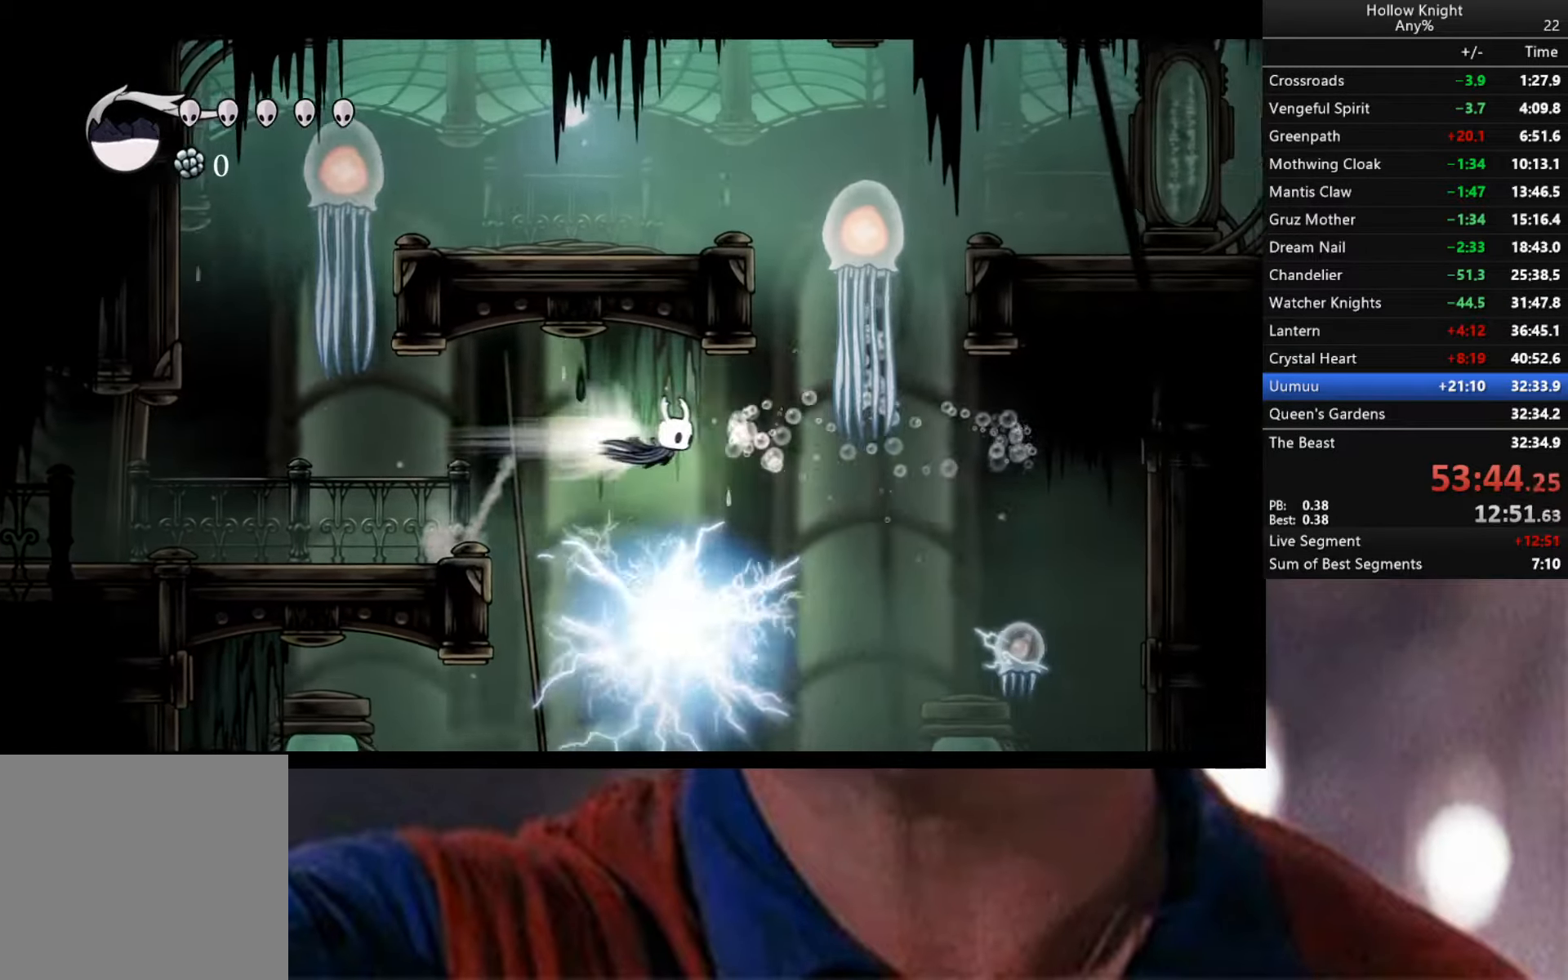
{"buttons": [], "left_stick": "center", "right_stick": "center", "events": [[83, "R2", "up"], [133, "left_stick", "center"]]}
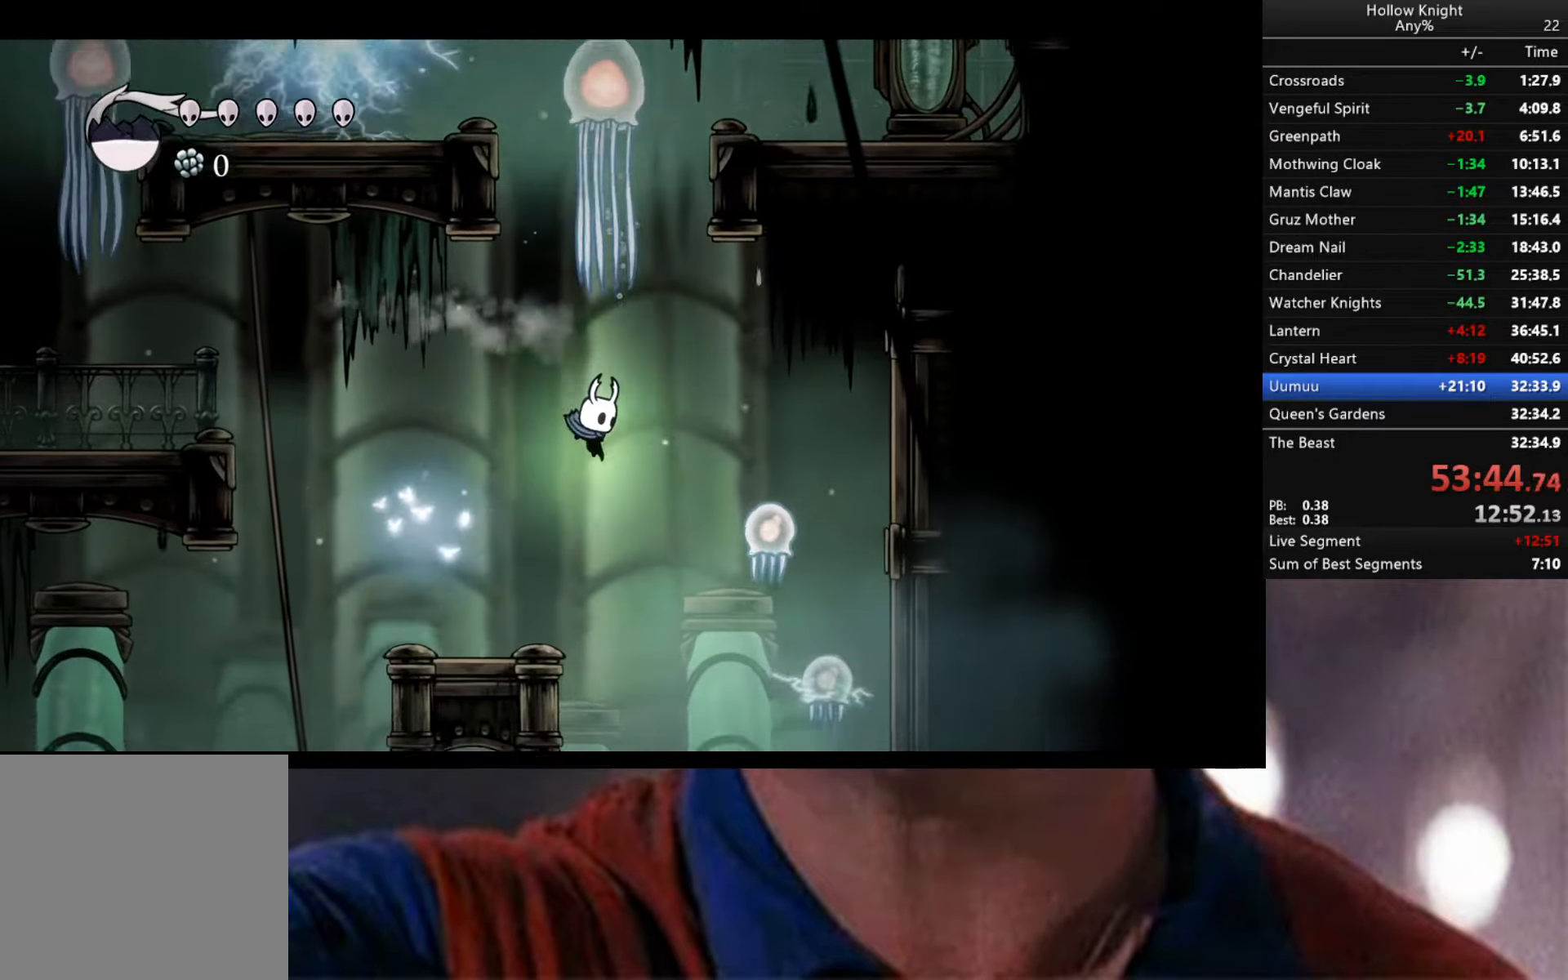
{"buttons": [], "left_stick": "down-right", "right_stick": "center", "events": [[150, "left_stick", "left"], [333, "left_stick", "center"], [400, "left_stick", "down-right"]]}
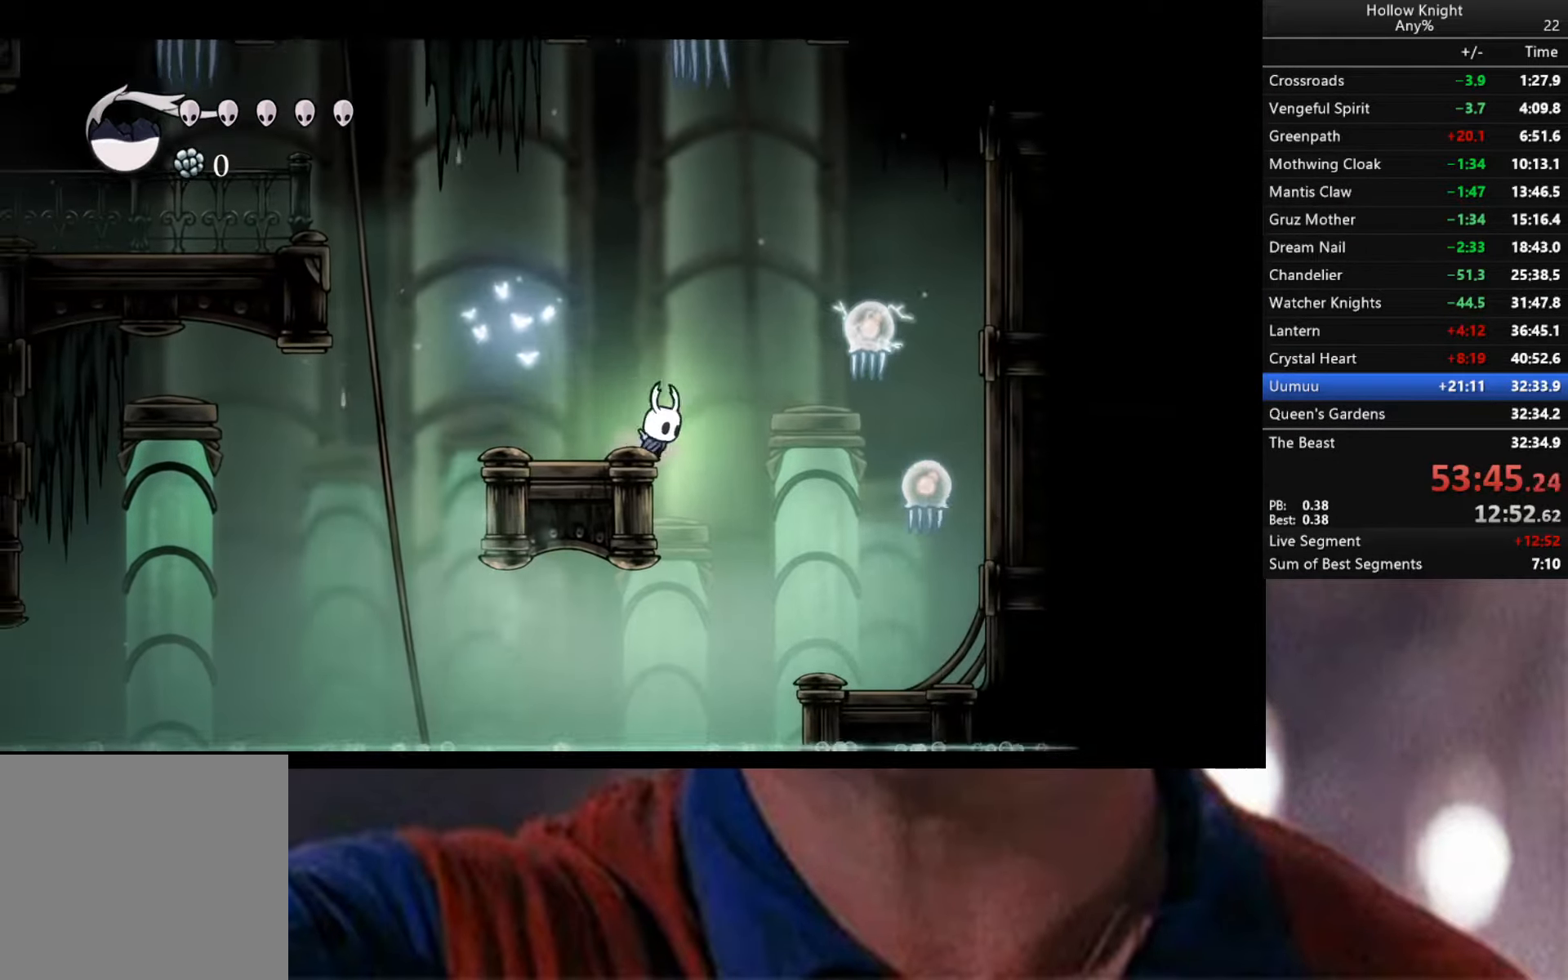
{"buttons": [], "left_stick": "down-right", "right_stick": "center", "events": []}
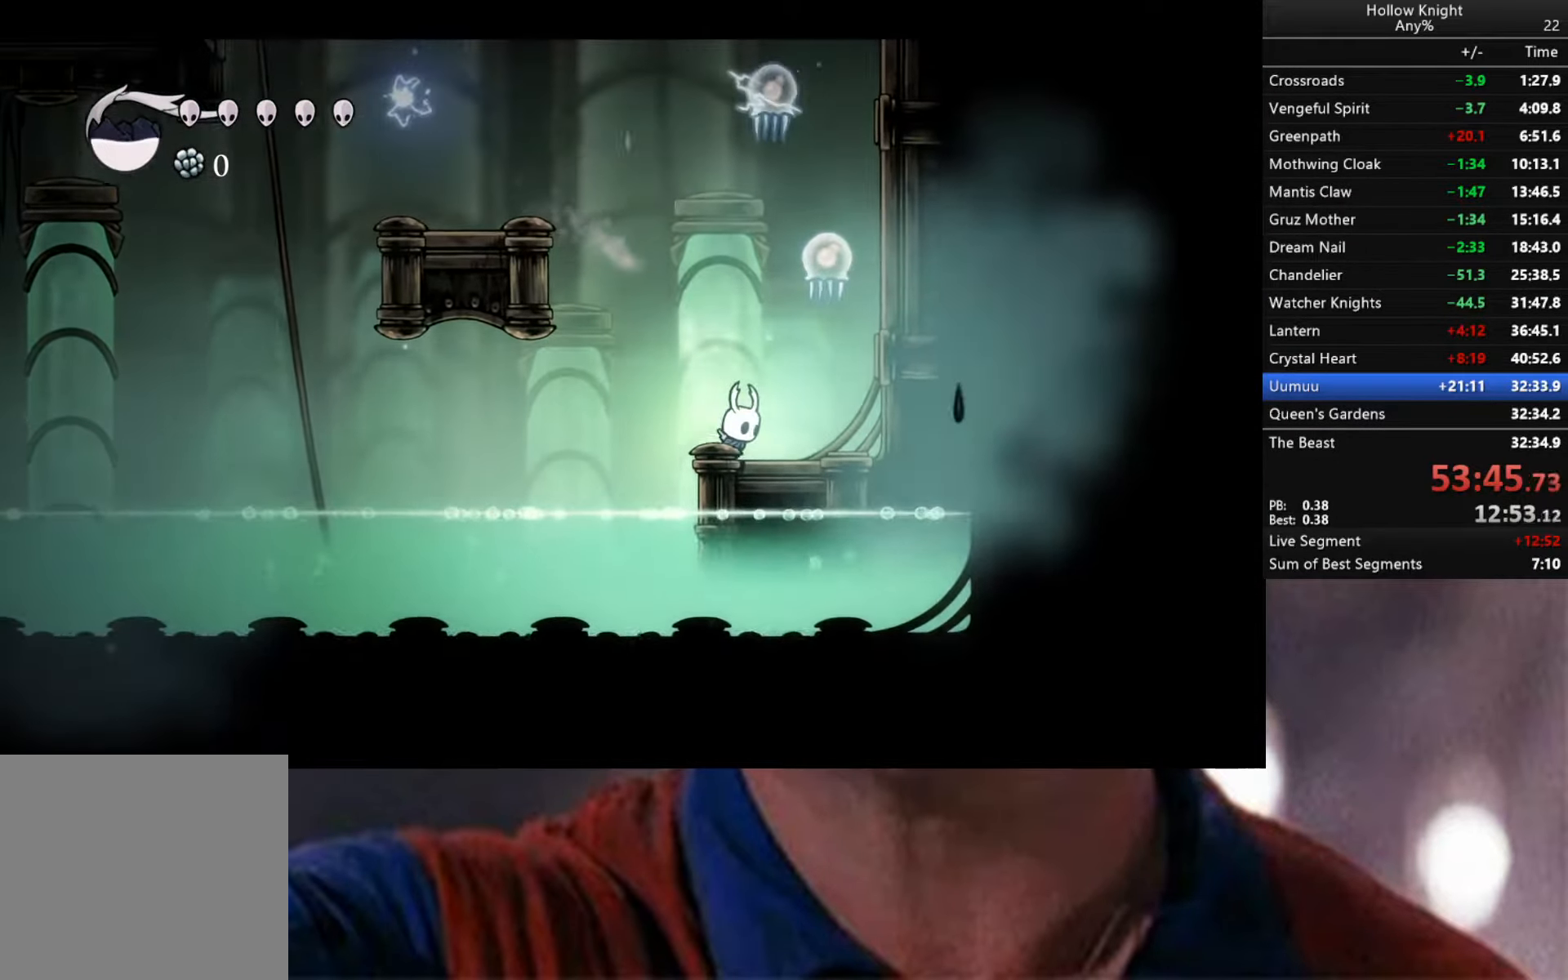
{"buttons": [], "left_stick": "center", "right_stick": "center", "events": [[116, "A", "down"], [116, "left_stick", "up"], [150, "X", "down"], [233, "A", "up"], [233, "X", "up"], [300, "left_stick", "center"]]}
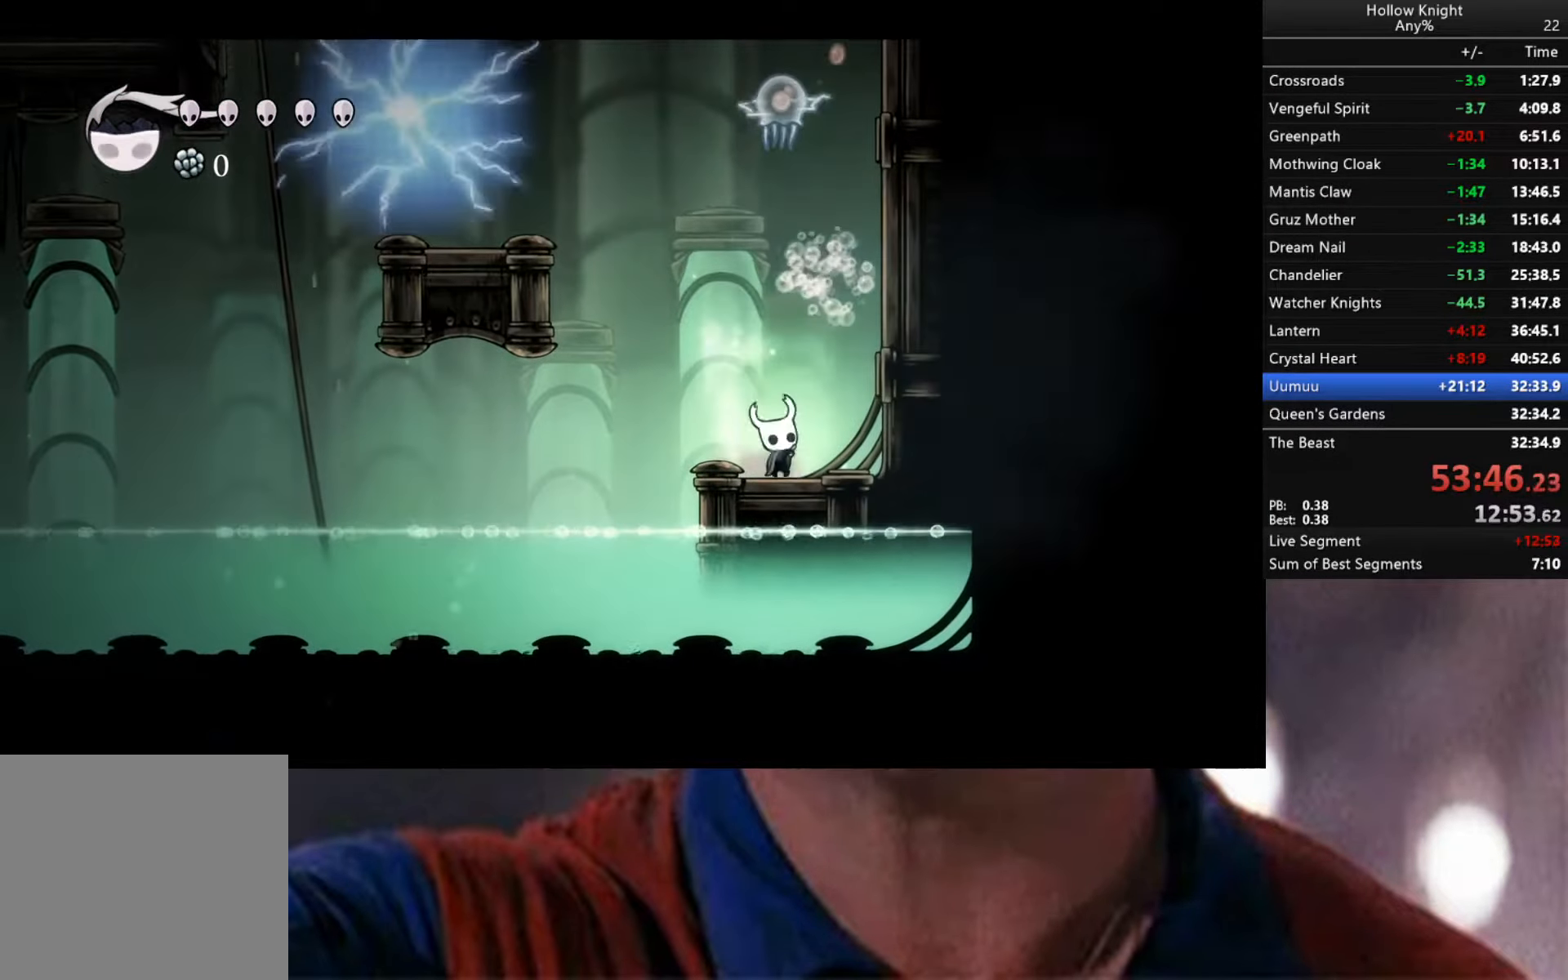
{"buttons": [], "left_stick": "center", "right_stick": "center", "events": [[66, "A", "down"], [100, "left_stick", "up"], [350, "X", "down"], [433, "X", "up"], [450, "A", "up"], [483, "left_stick", "center"]]}
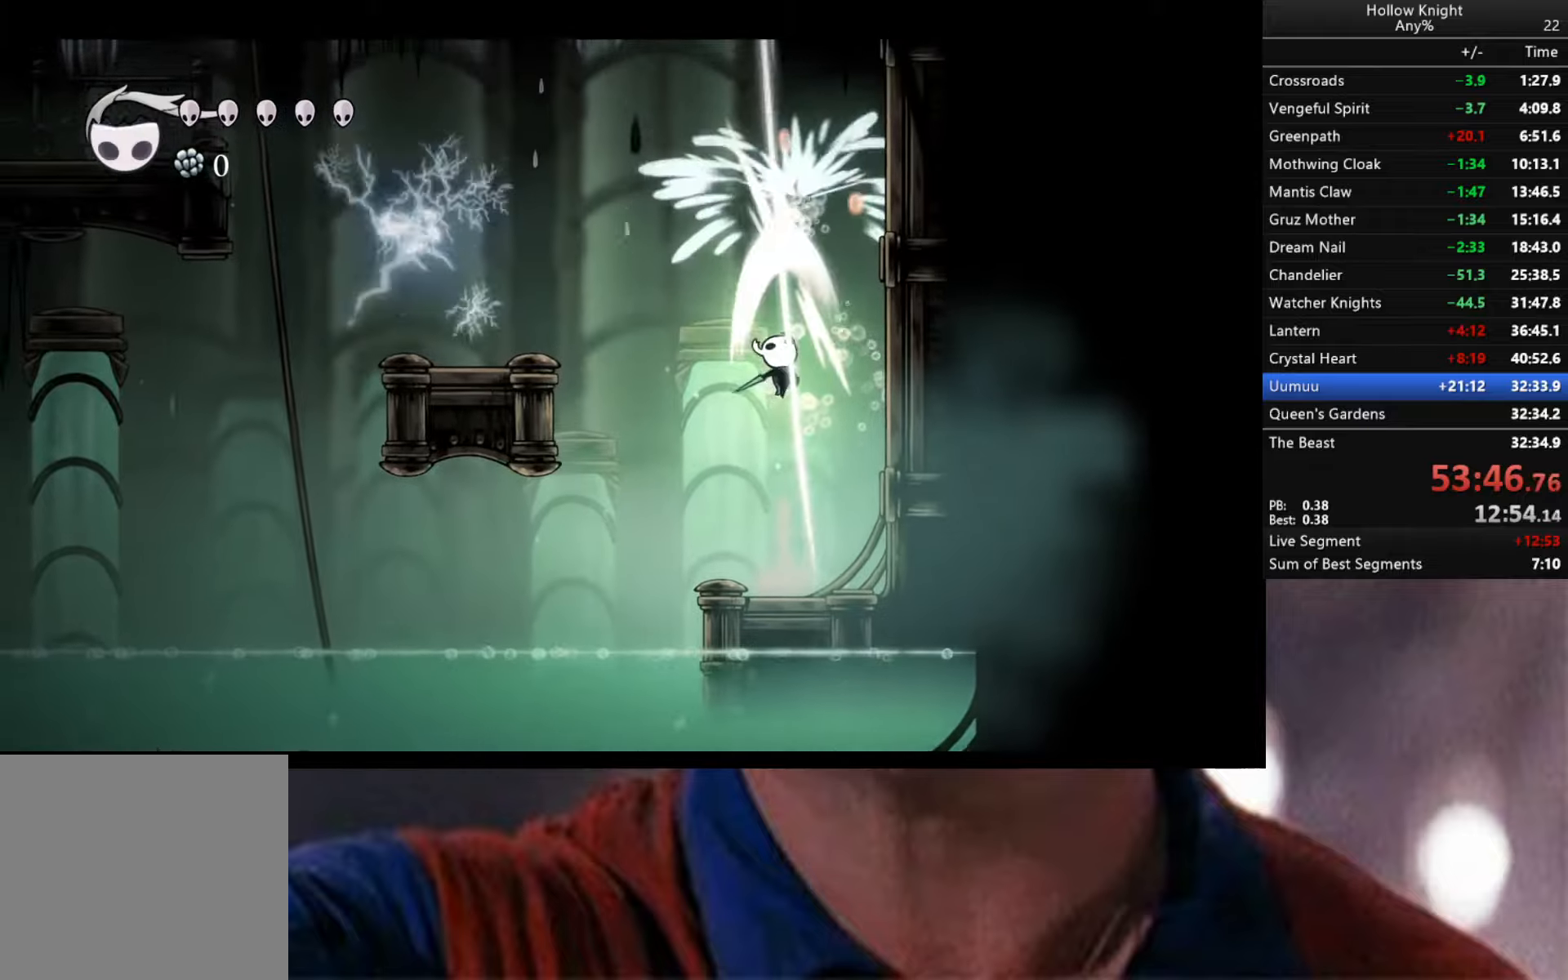
{"buttons": [], "left_stick": "center", "right_stick": "center", "events": [[383, "left_stick", "left"], [500, "left_stick", "center"]]}
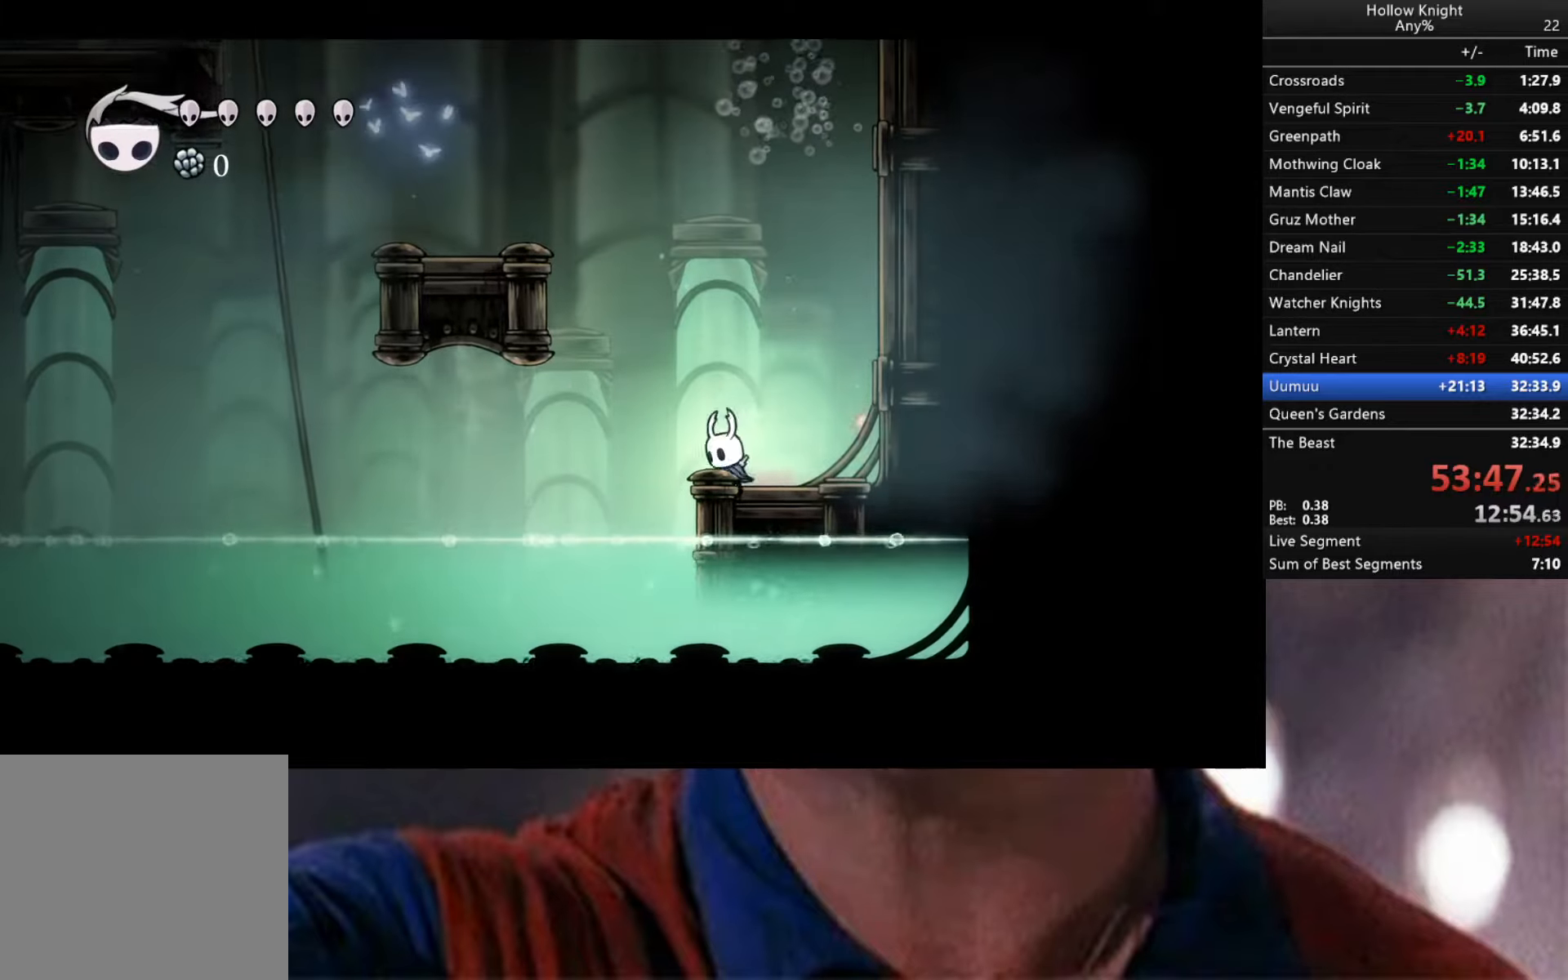
{"buttons": ["L2"], "left_stick": "center", "right_stick": "center", "events": [[33, "L2", "down"]]}
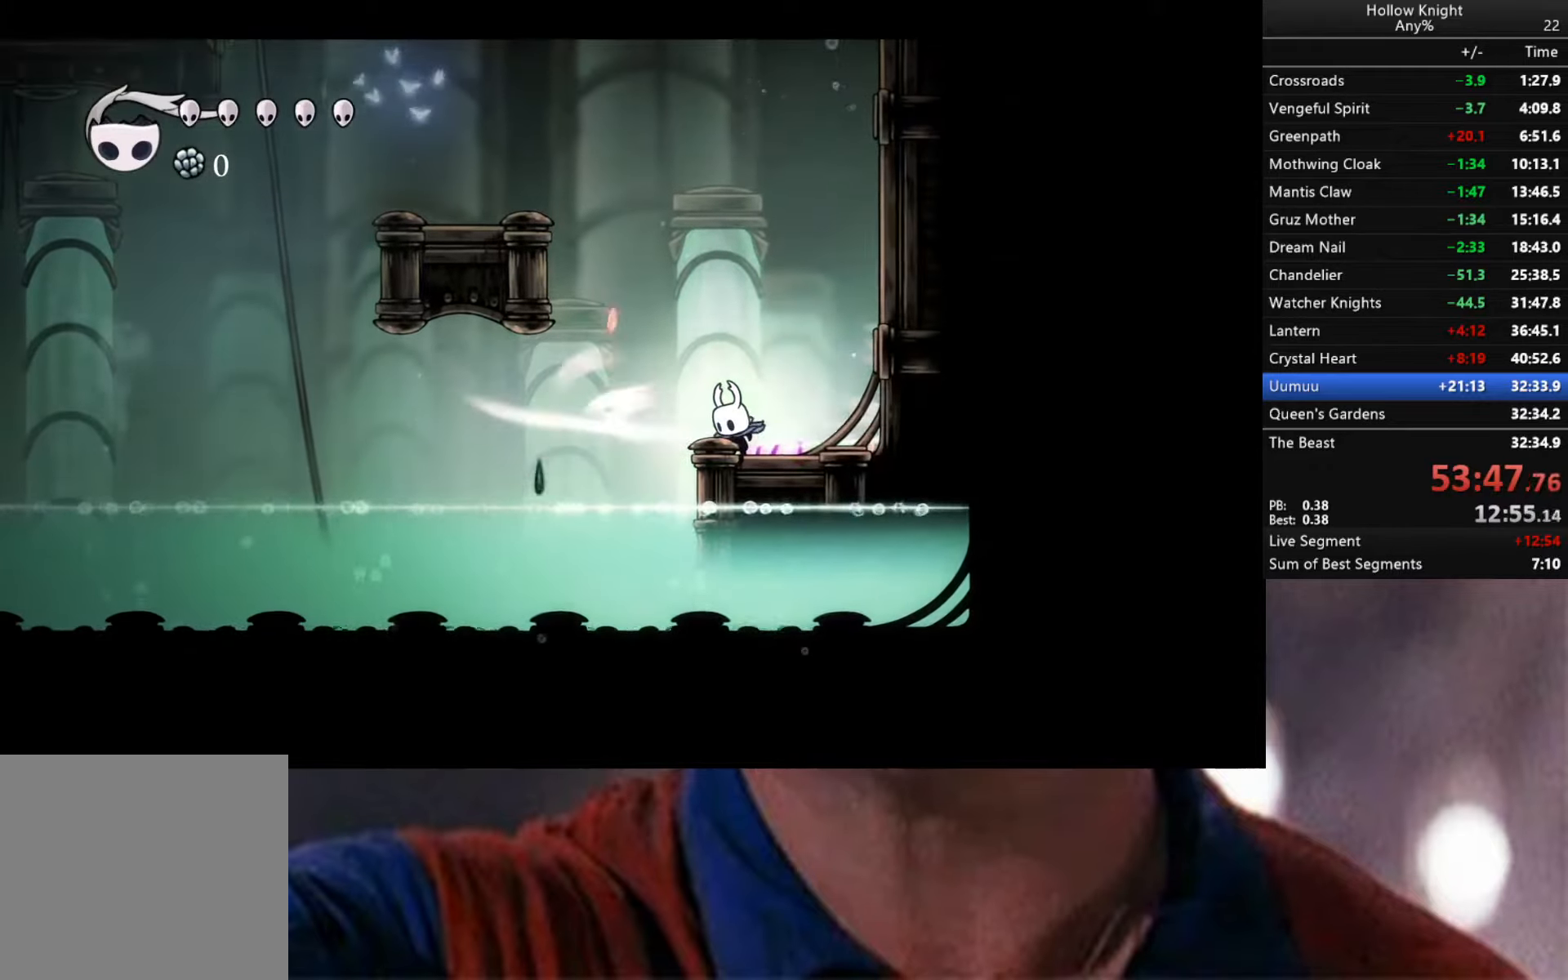
{"buttons": [], "left_stick": "center", "right_stick": "center", "events": [[417, "L2", "up"]]}
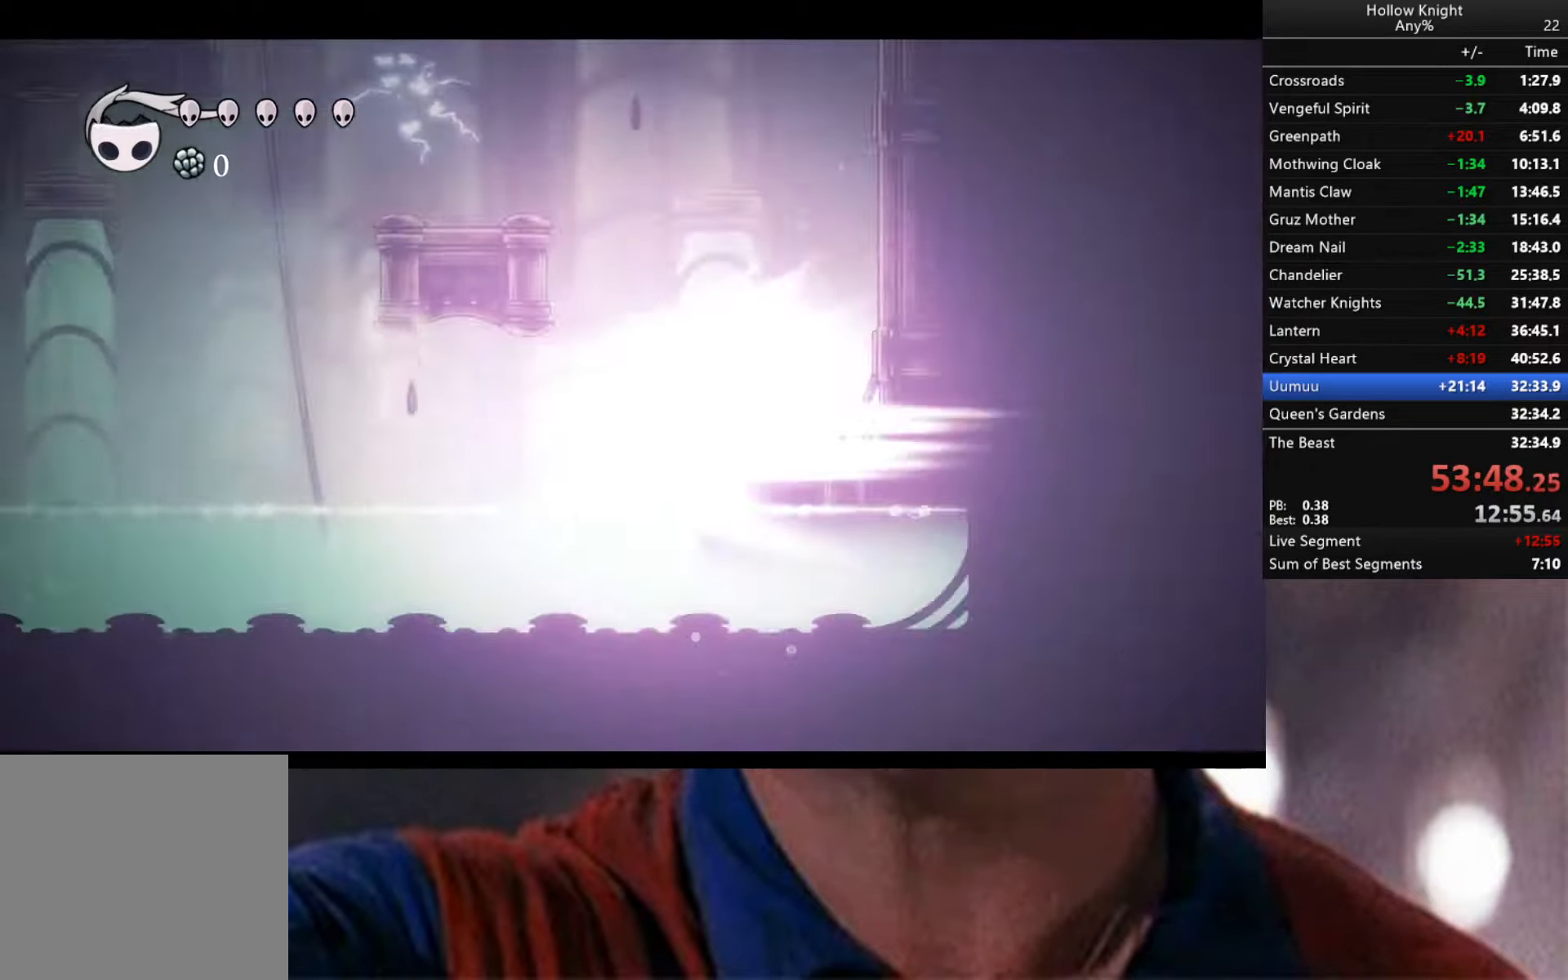
{"buttons": [], "left_stick": "center", "right_stick": "center", "events": []}
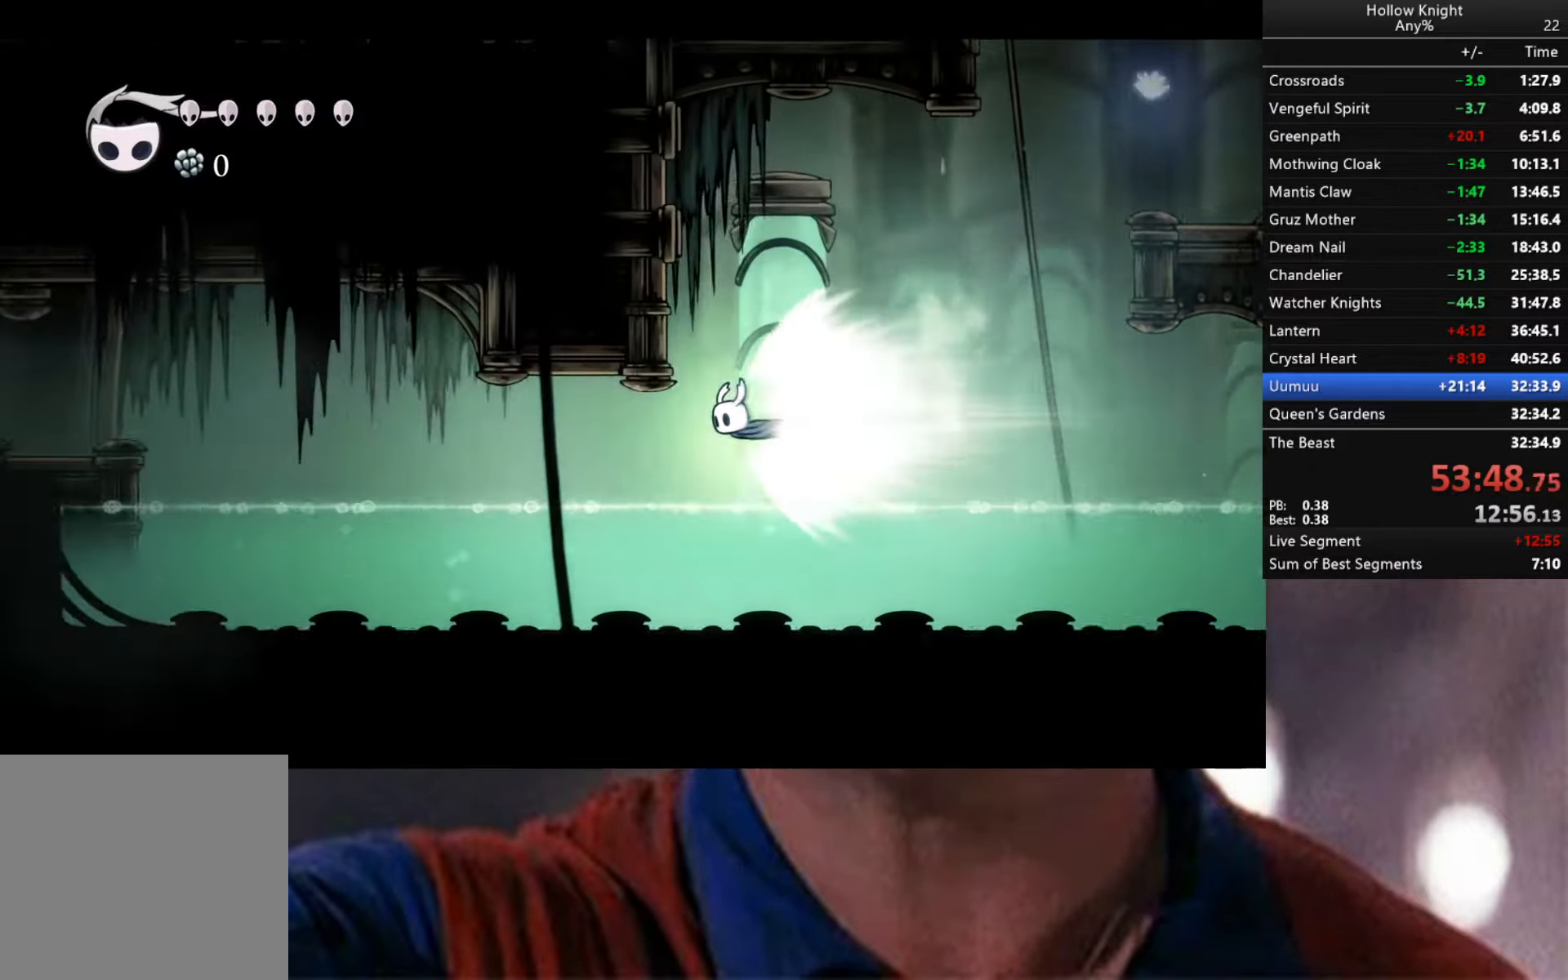
{"buttons": [], "left_stick": "center", "right_stick": "center", "events": []}
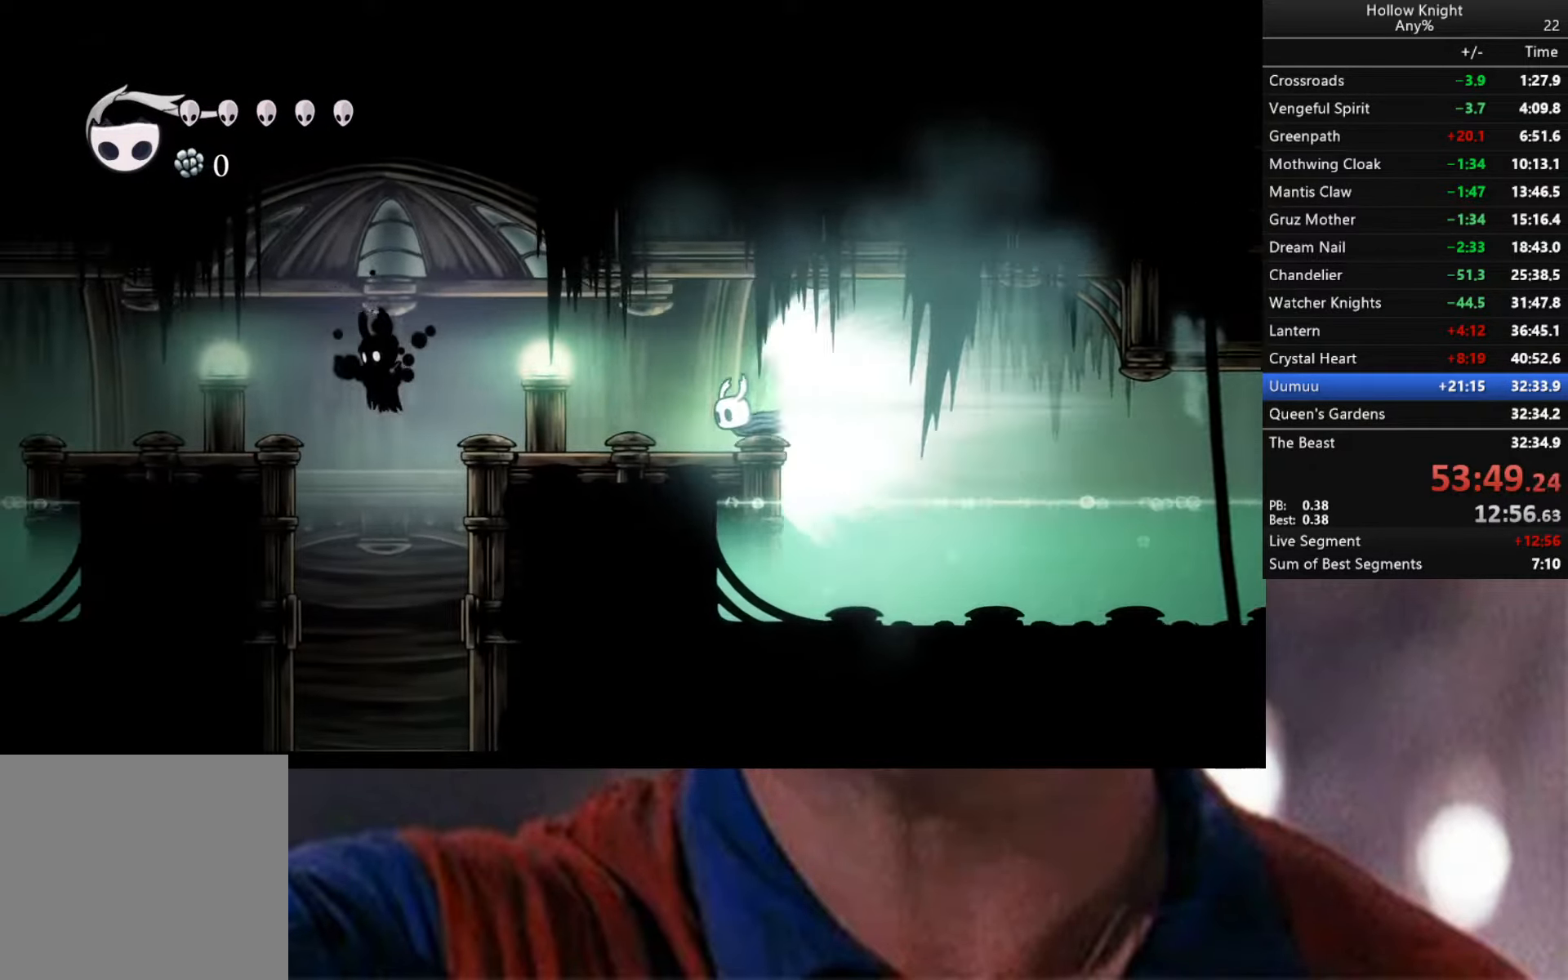
{"buttons": ["A"], "left_stick": "right", "right_stick": "center", "events": [[233, "left_stick", "right"], [300, "A", "down"]]}
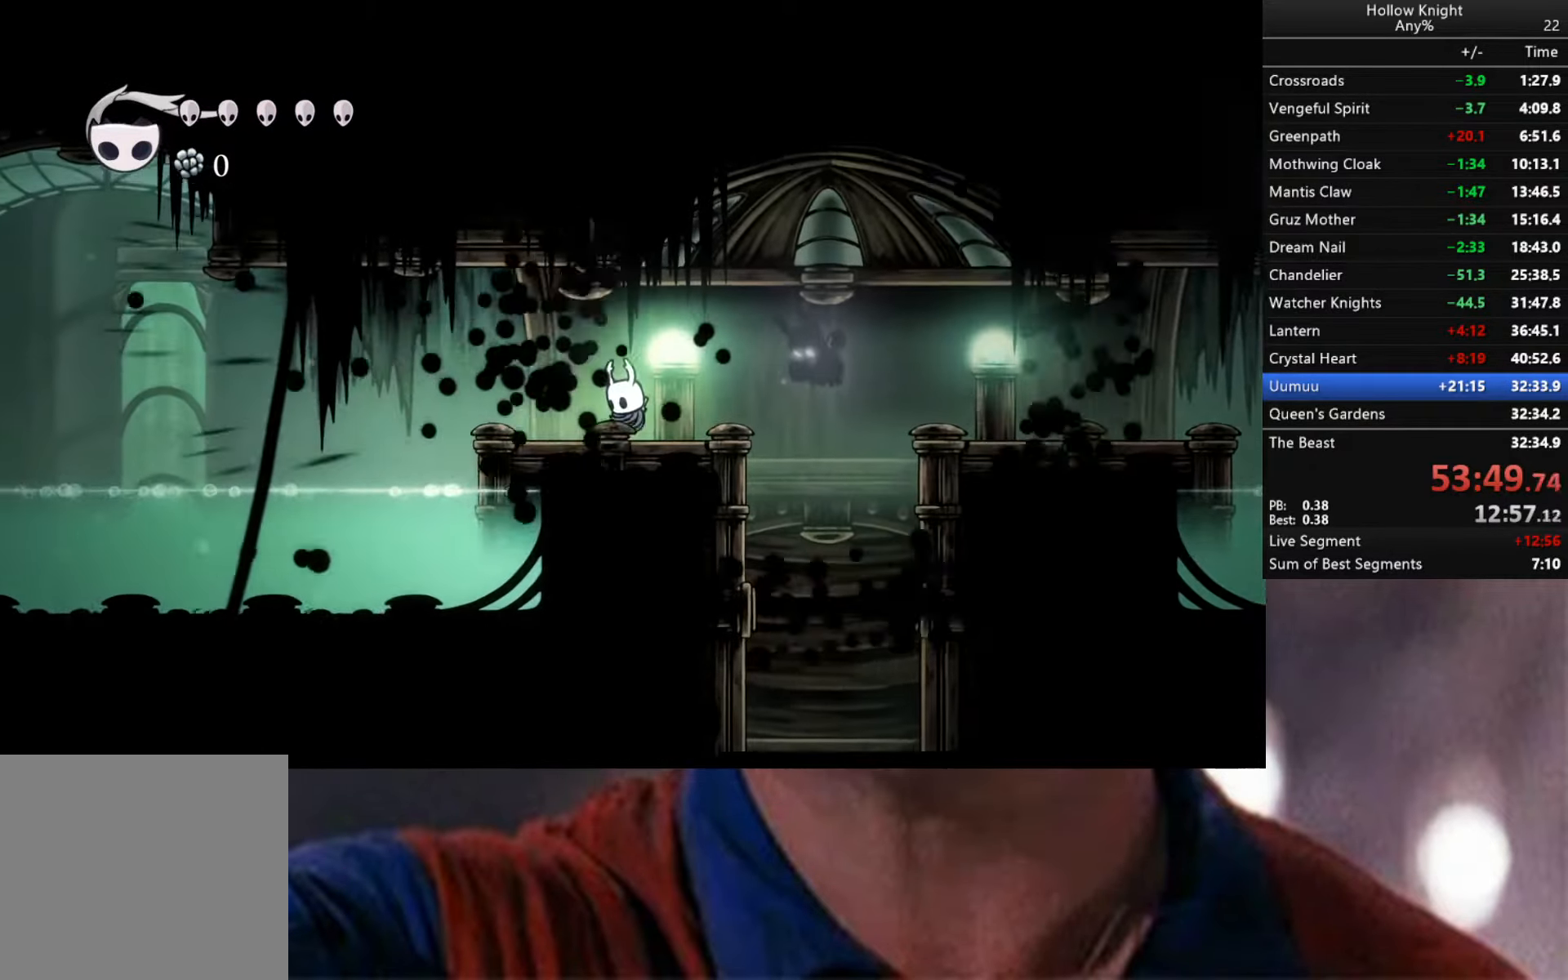
{"buttons": [], "left_stick": "right", "right_stick": "center", "events": [[117, "A", "up"]]}
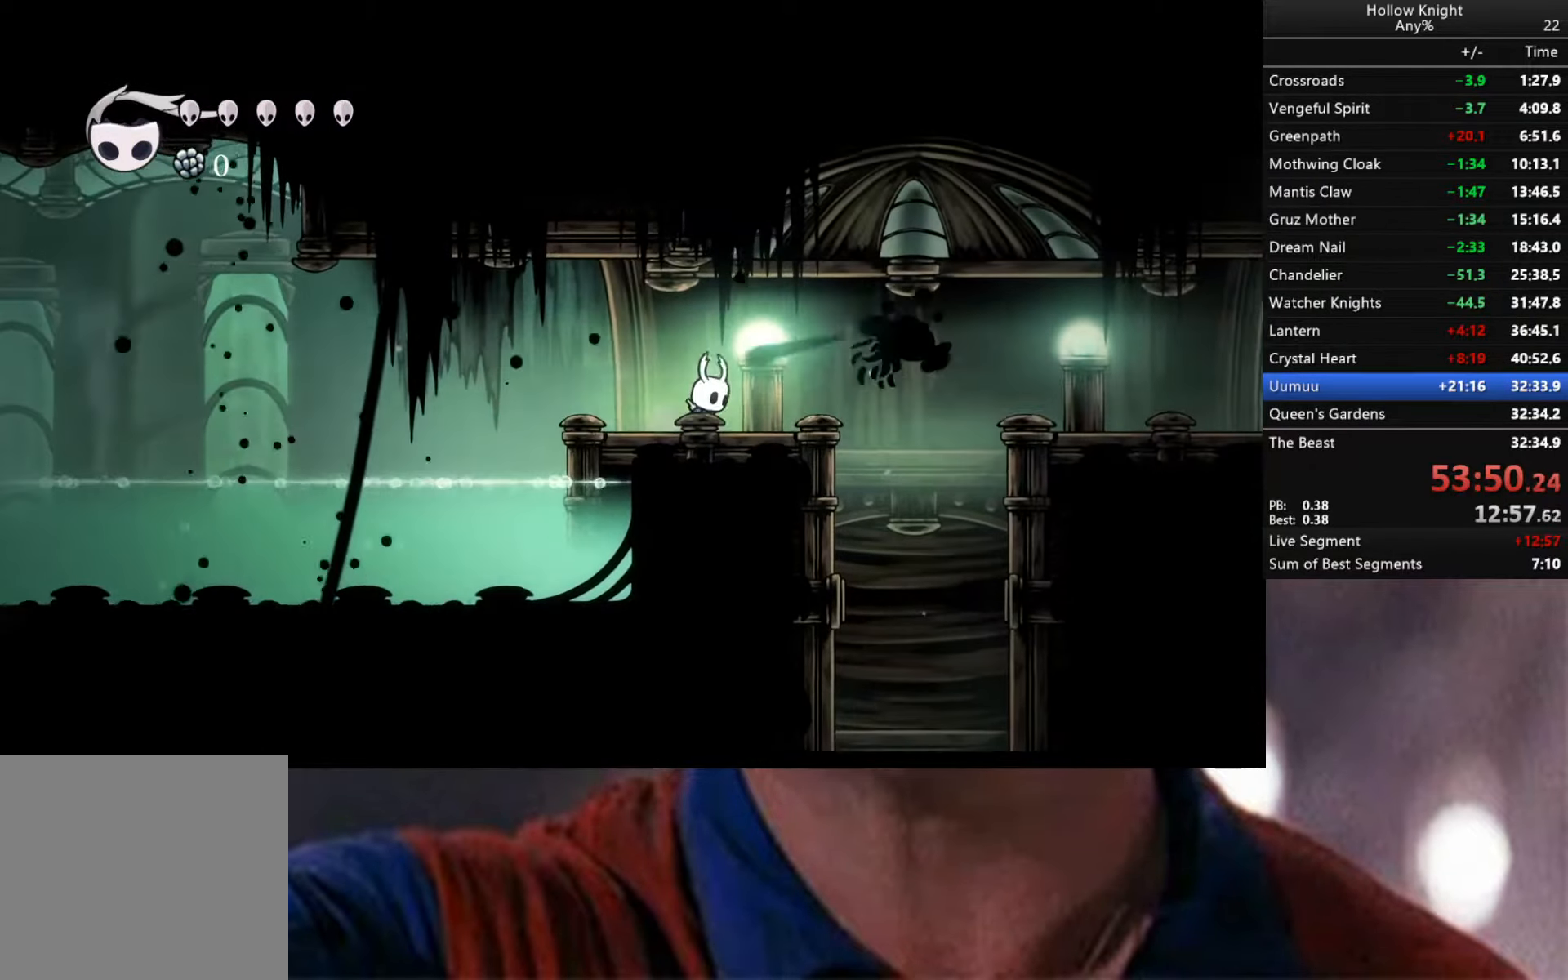
{"buttons": [], "left_stick": "center", "right_stick": "center", "events": [[33, "R2", "down"], [133, "R2", "up"], [333, "left_stick", "center"]]}
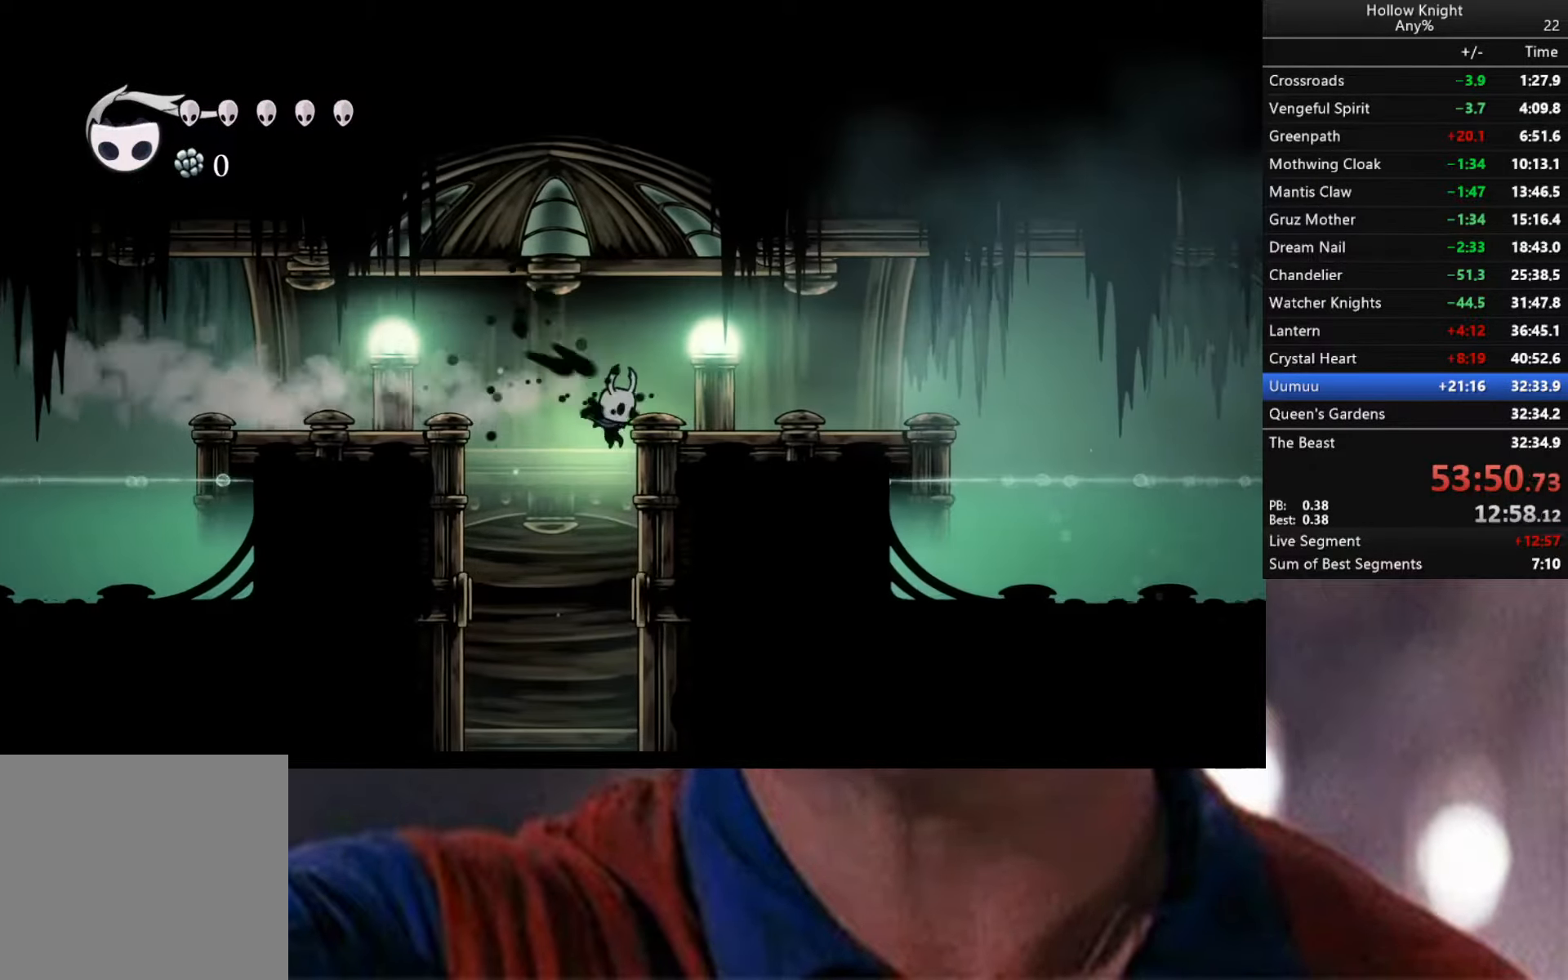
{"buttons": [], "left_stick": "left", "right_stick": "center", "events": [[467, "left_stick", "left"]]}
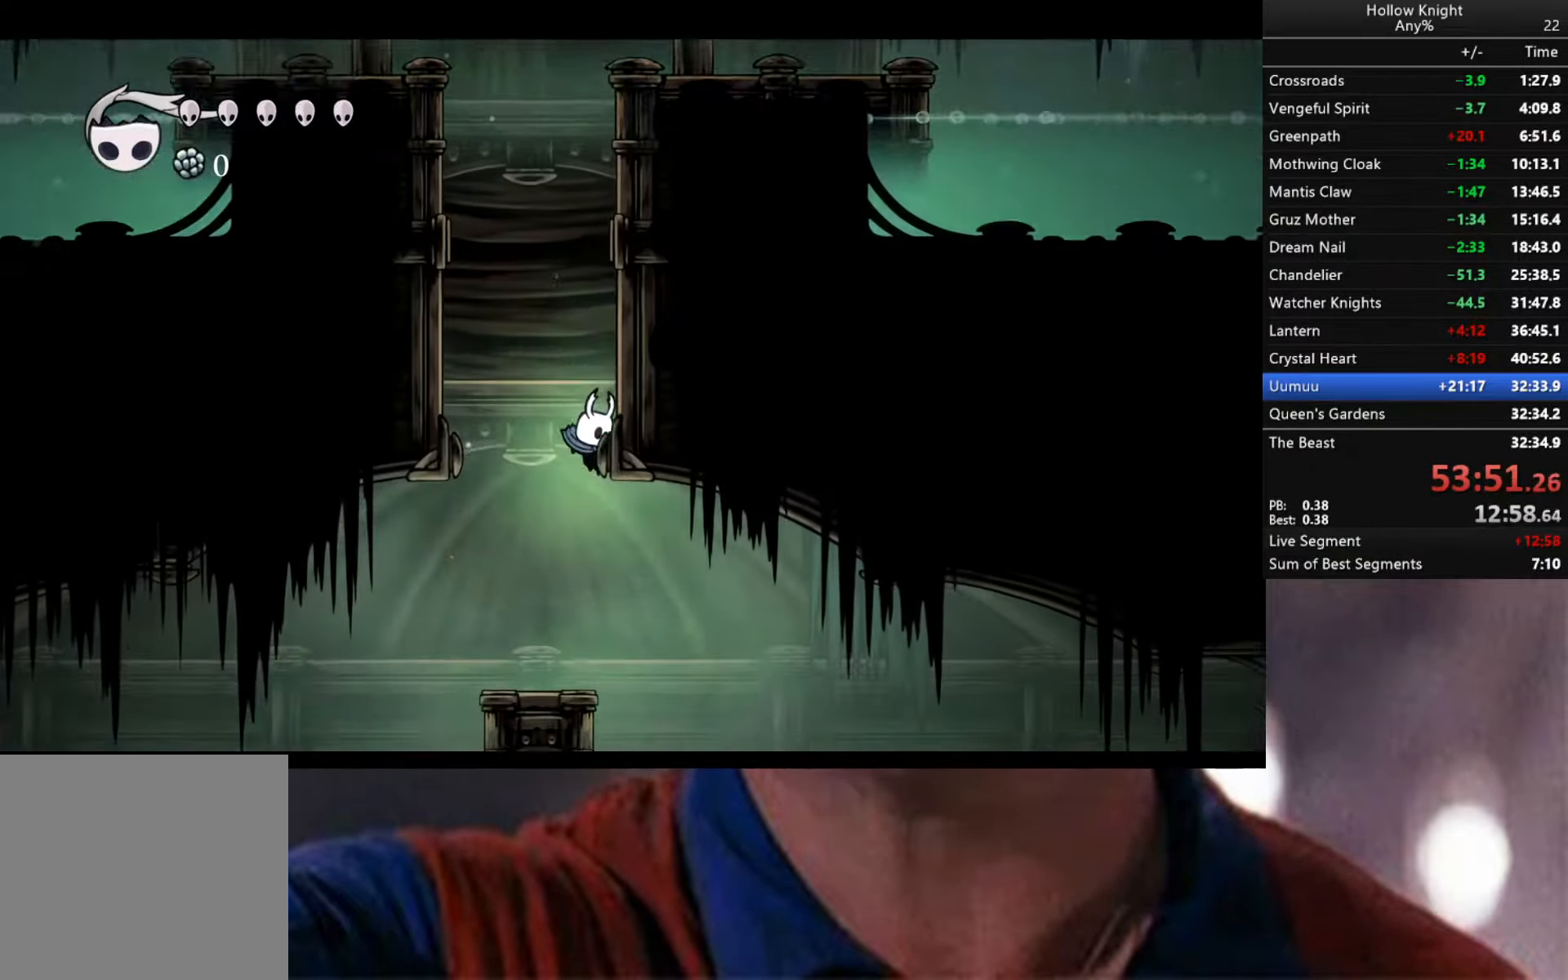
{"buttons": [], "left_stick": "down-right", "right_stick": "center", "events": [[217, "left_stick", "center"], [267, "left_stick", "right"], [333, "left_stick", "down-right"]]}
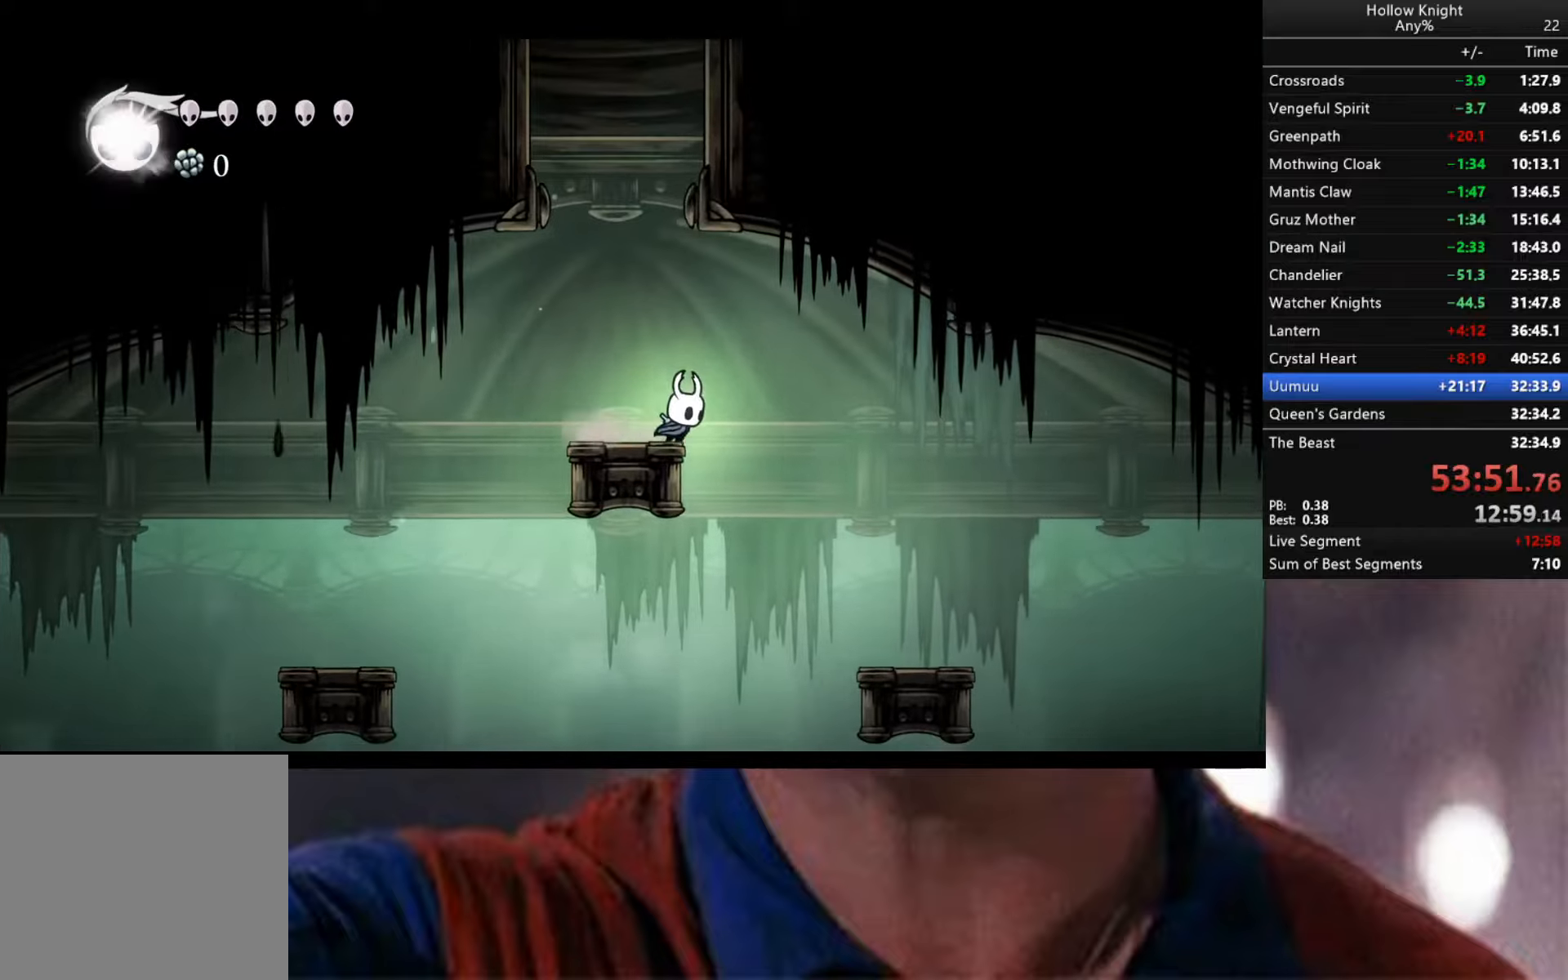
{"buttons": [], "left_stick": "down-right", "right_stick": "center", "events": []}
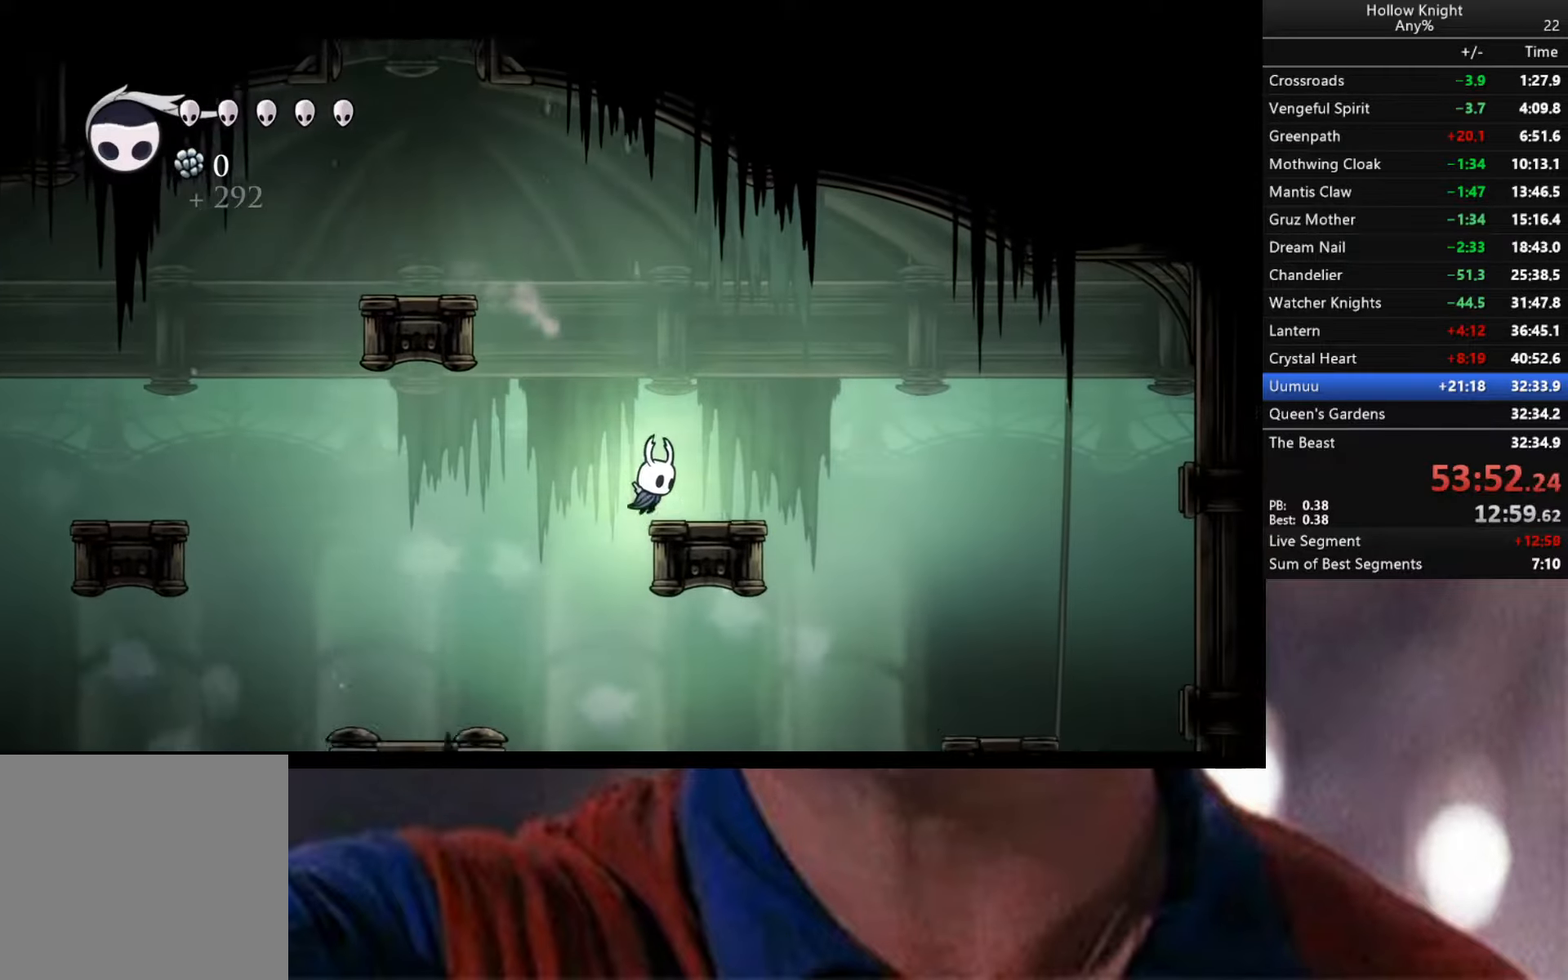
{"buttons": [], "left_stick": "left", "right_stick": "center", "events": [[67, "left_stick", "left"]]}
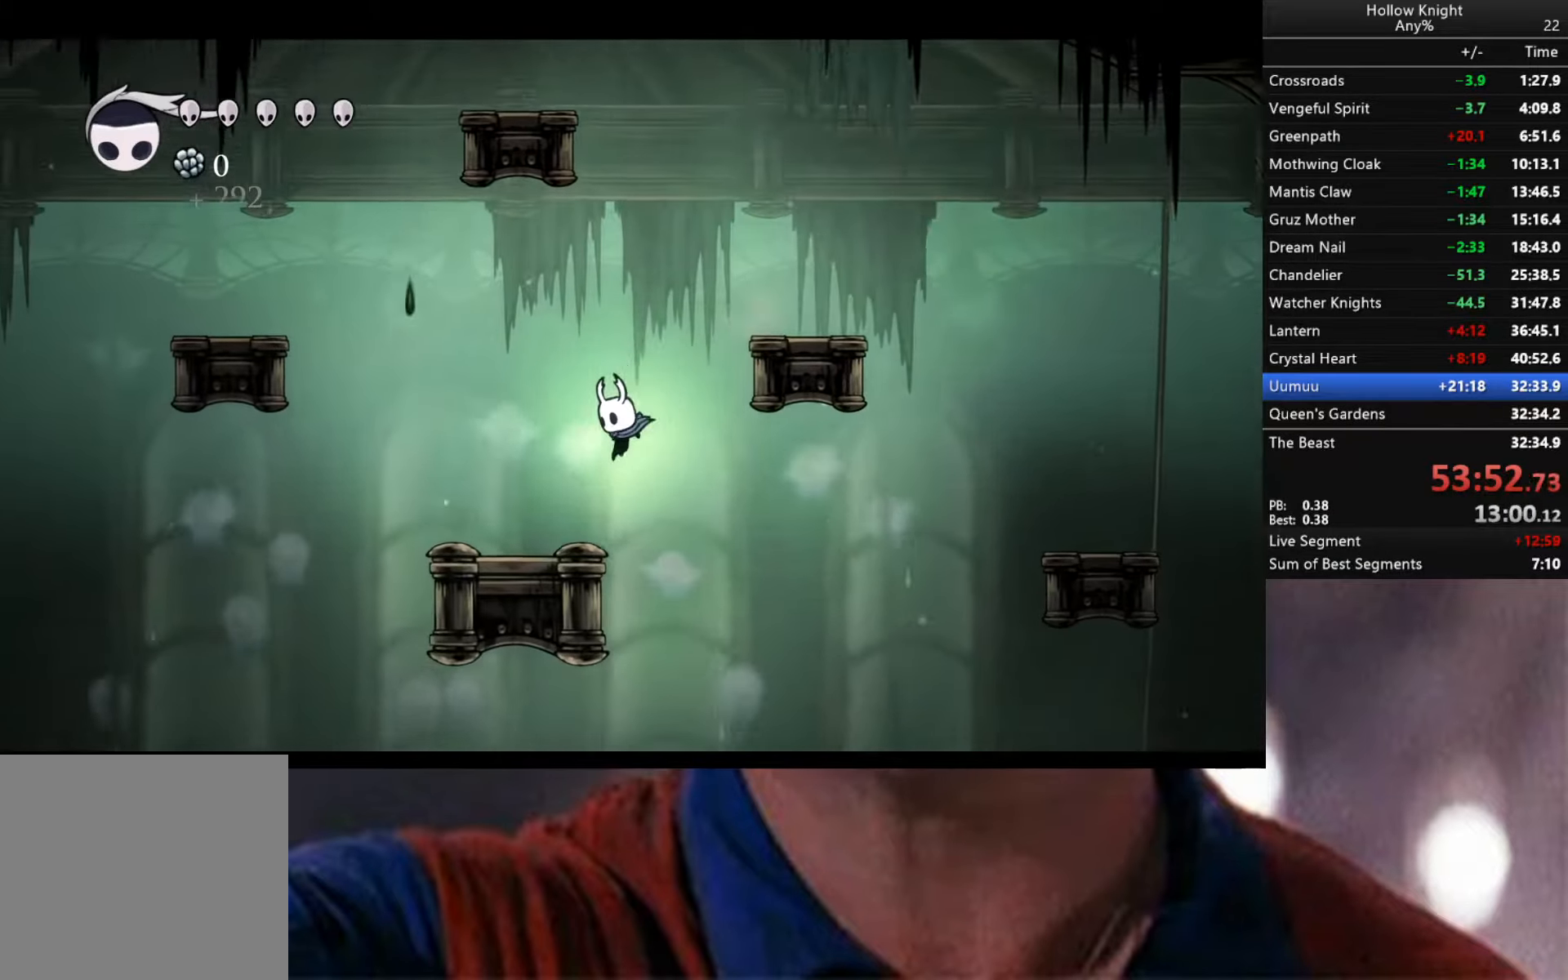
{"buttons": [], "left_stick": "center", "right_stick": "center", "events": [[84, "left_stick", "center"], [134, "left_stick", "right"], [384, "left_stick", "center"]]}
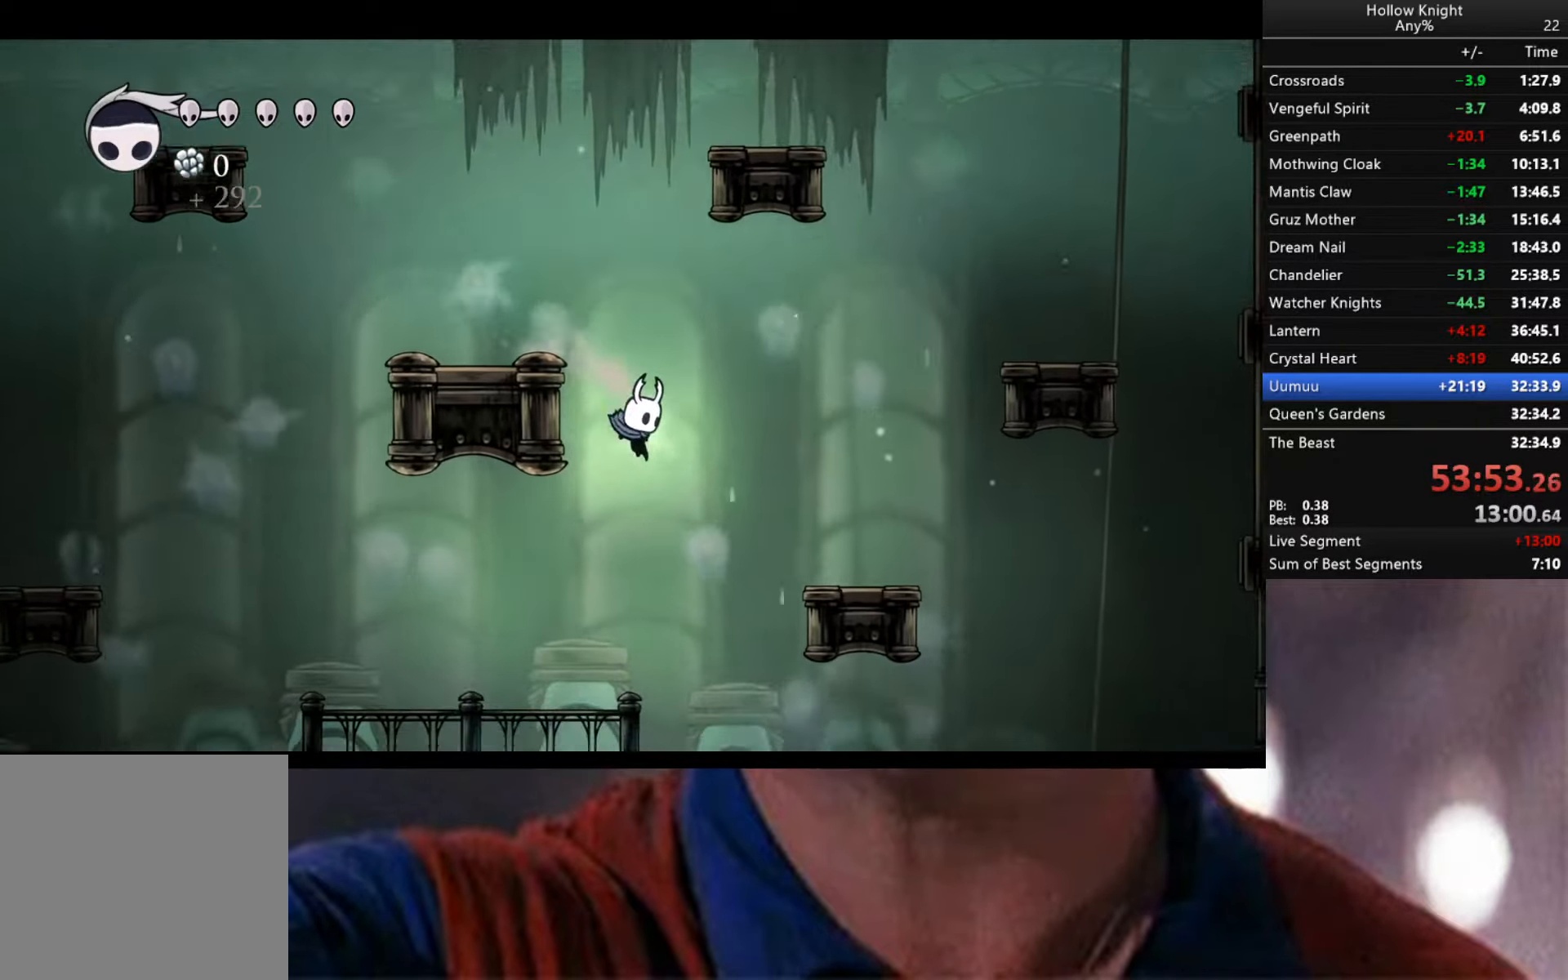
{"buttons": ["A"], "left_stick": "down-right", "right_stick": "center", "events": [[67, "left_stick", "left"], [334, "left_stick", "down-right"], [434, "A", "down"]]}
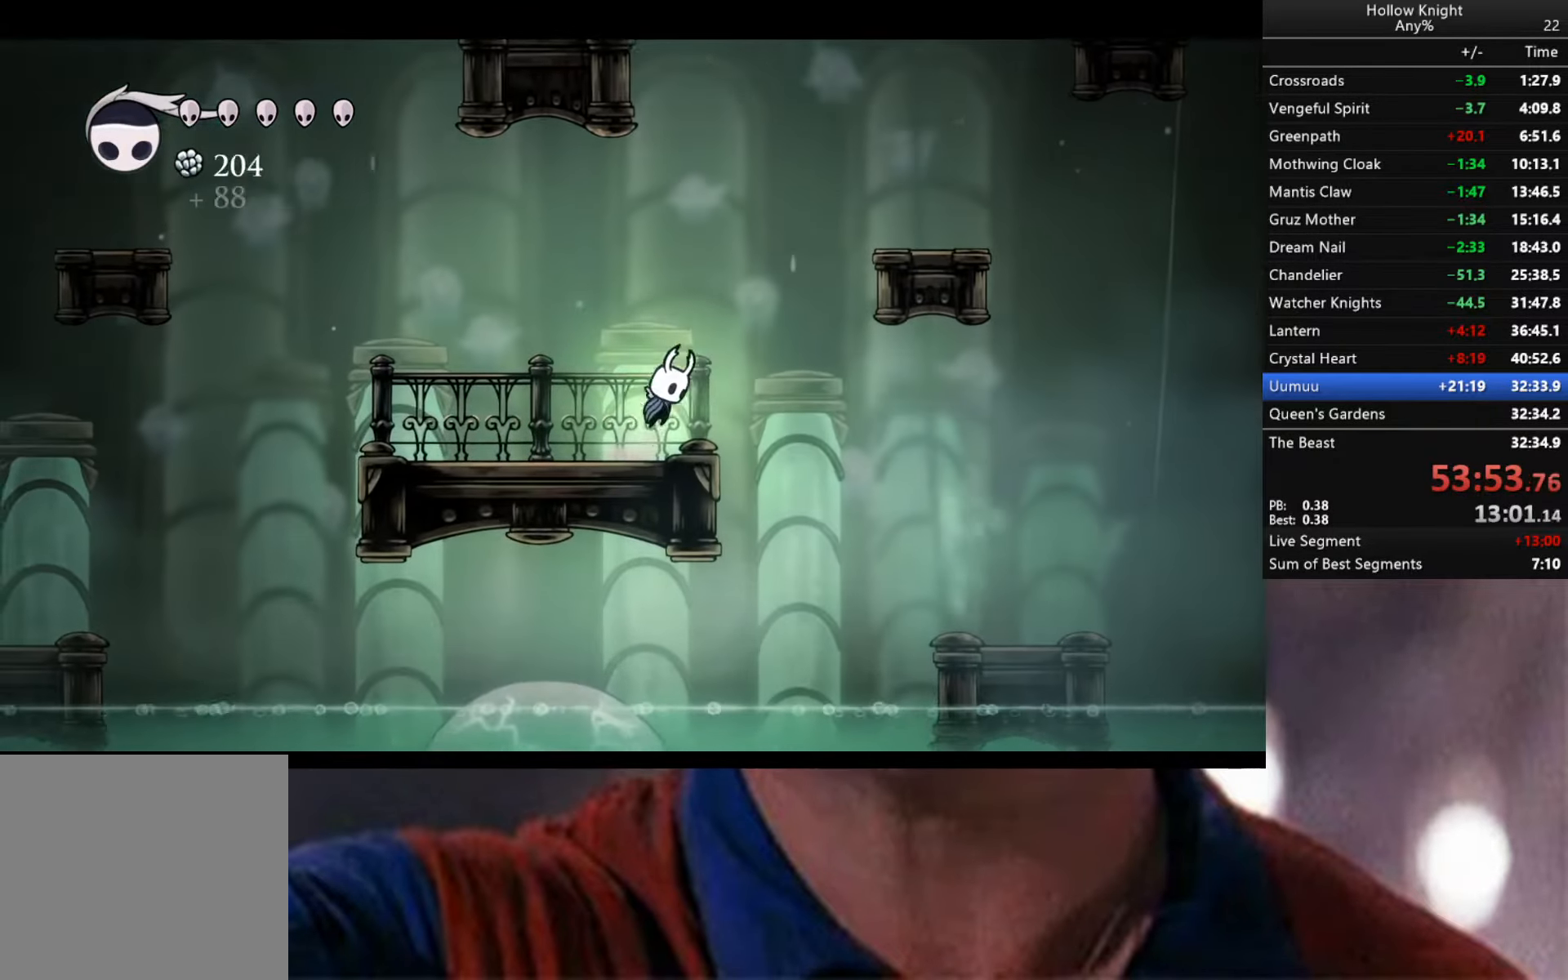
{"buttons": [], "left_stick": "down-right", "right_stick": "center", "events": [[500, "A", "up"]]}
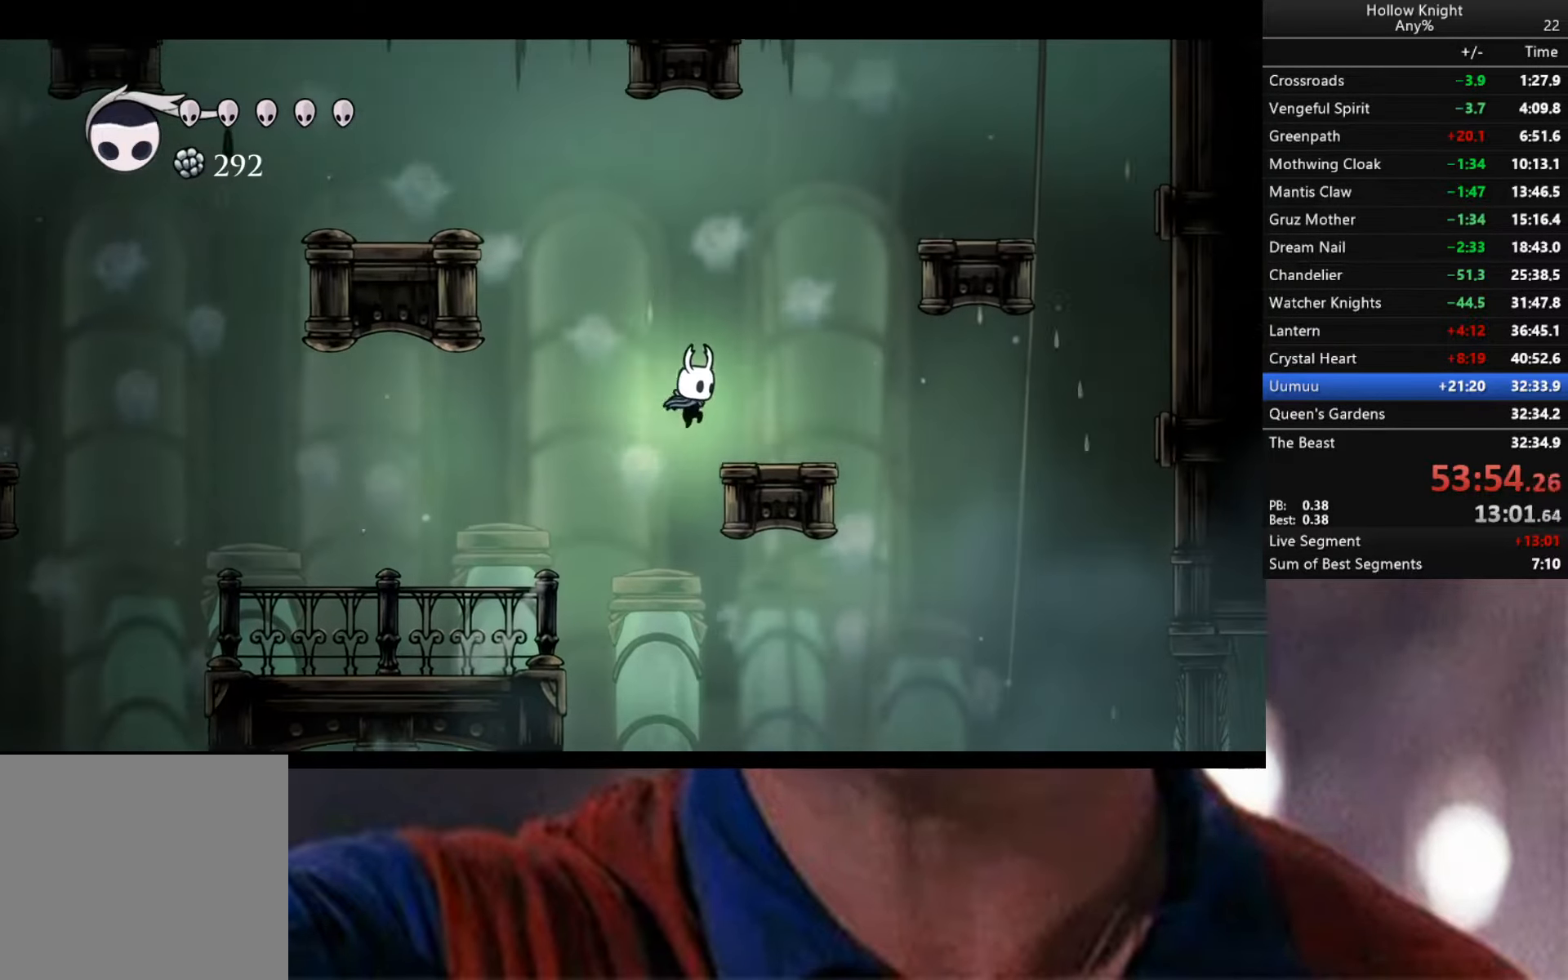
{"buttons": ["A"], "left_stick": "down-right", "right_stick": "center", "events": [[167, "A", "down"]]}
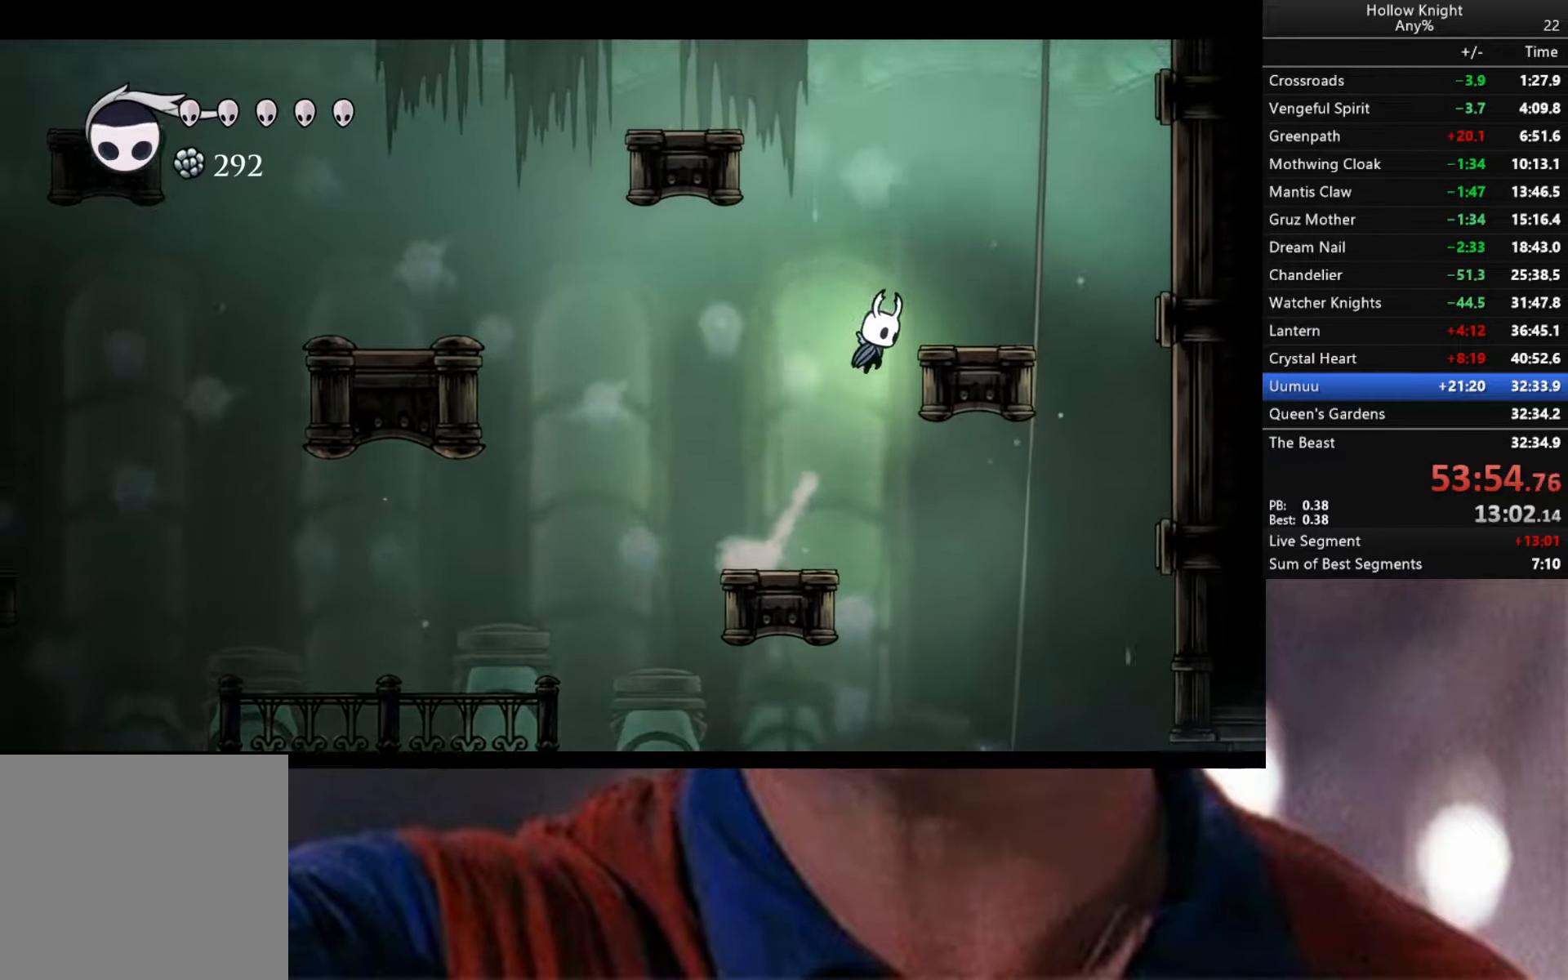
{"buttons": ["A"], "left_stick": "left", "right_stick": "center", "events": [[84, "A", "up"], [217, "A", "down"], [234, "left_stick", "left"]]}
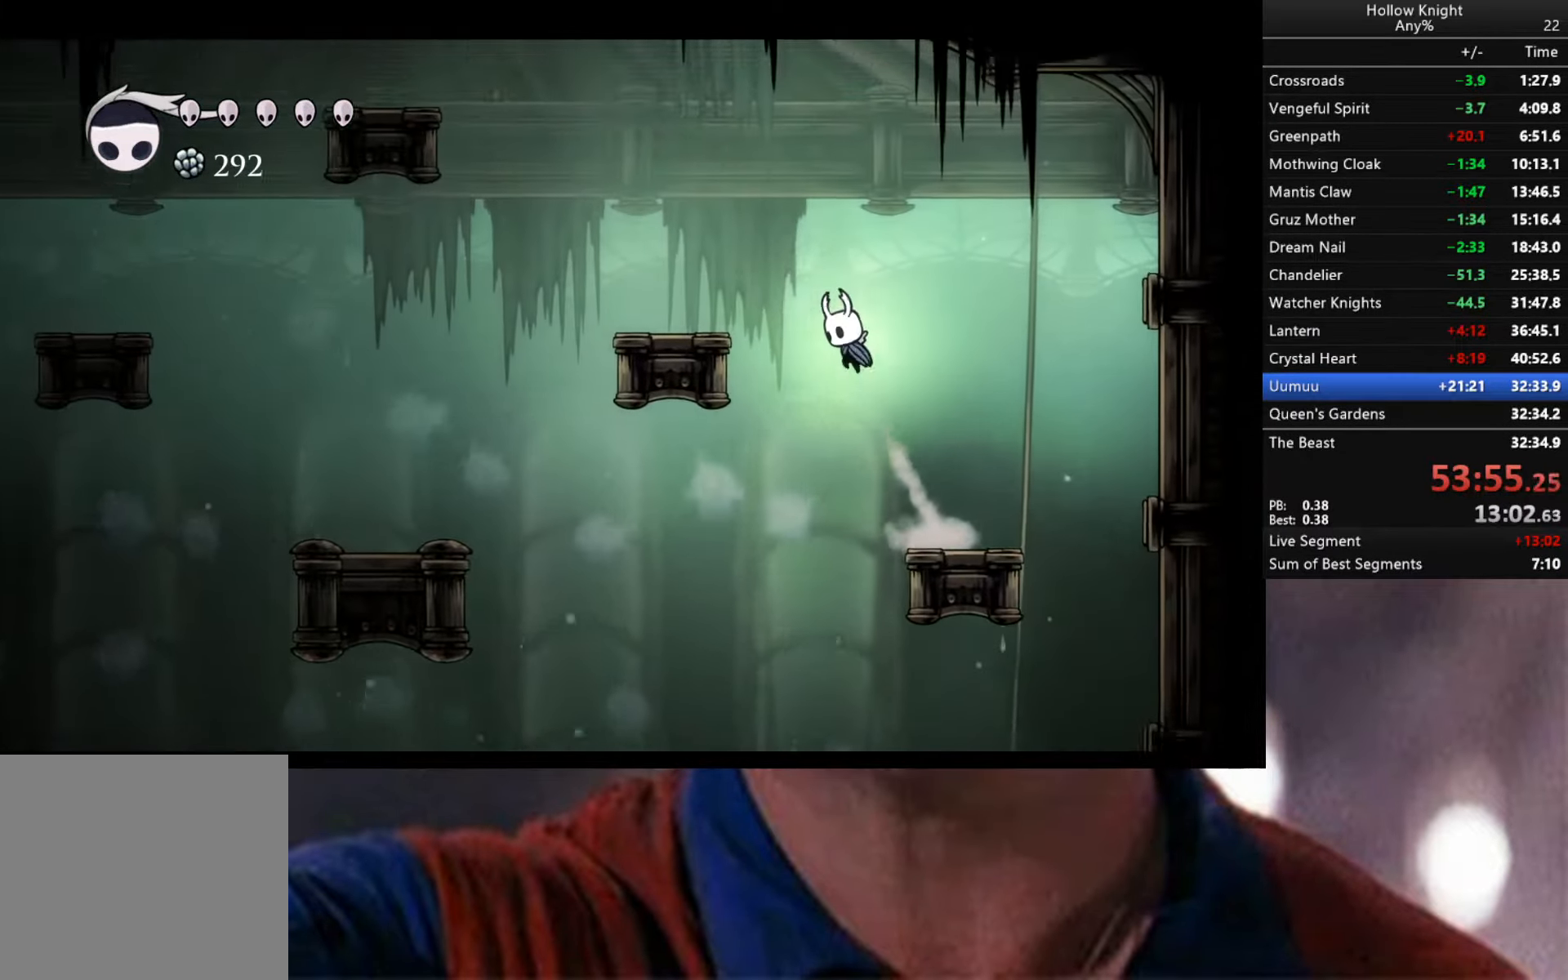
{"buttons": [], "left_stick": "left", "right_stick": "center", "events": [[467, "A", "up"]]}
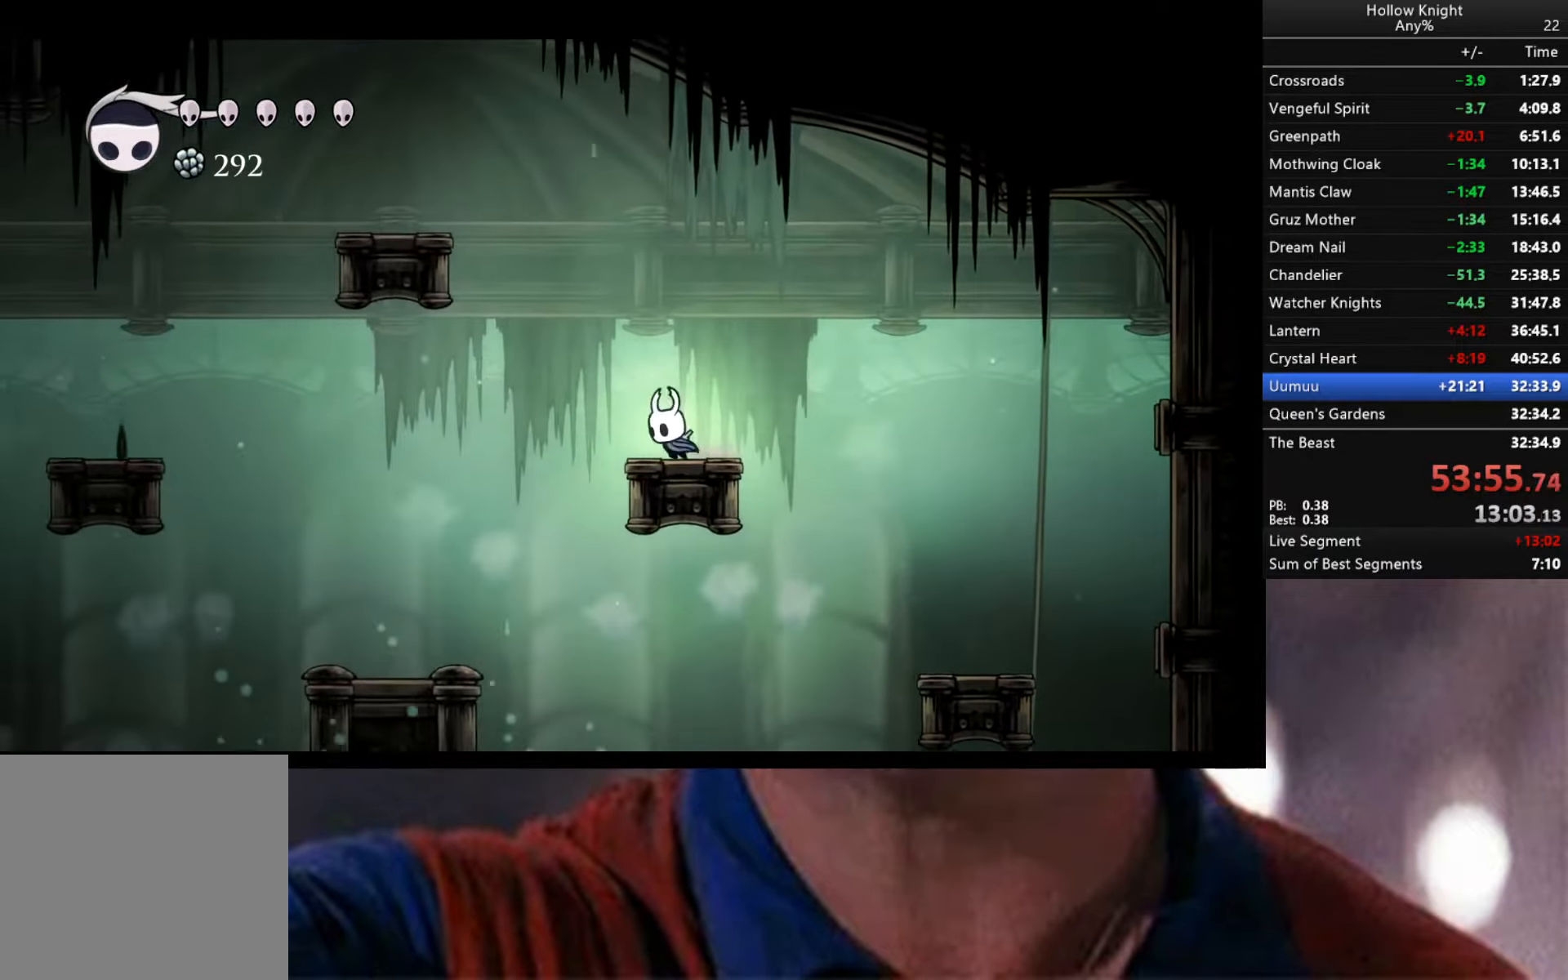
{"buttons": [], "left_stick": "center", "right_stick": "center", "events": [[84, "left_stick", "center"]]}
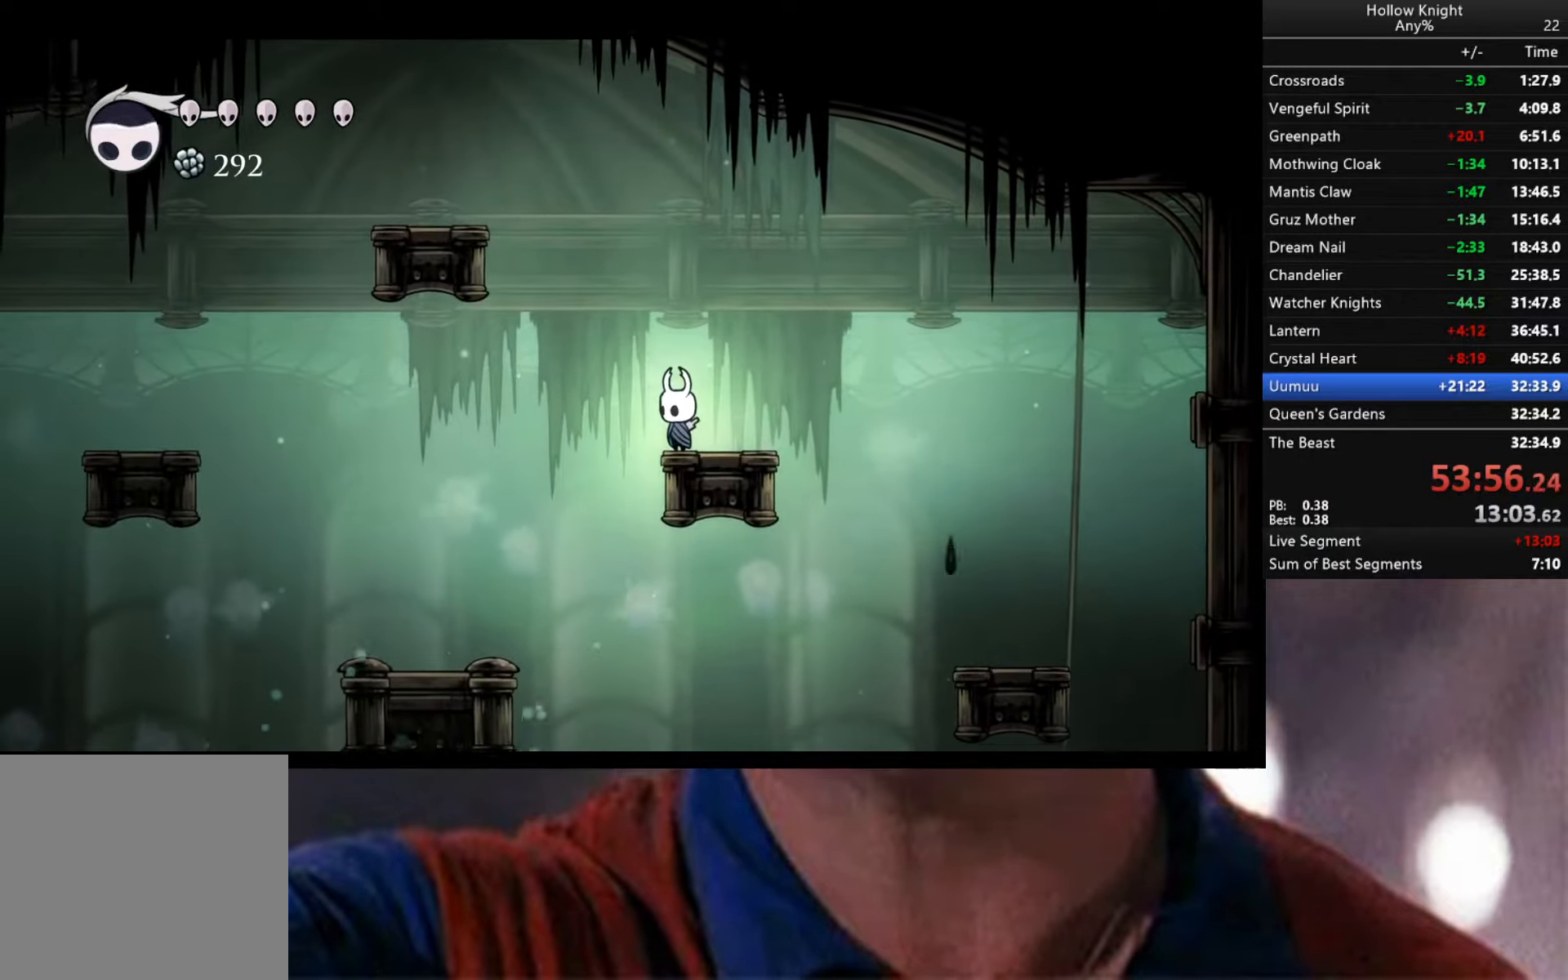
{"buttons": ["Y"], "left_stick": "center", "right_stick": "center", "events": [[466, "Y", "down"]]}
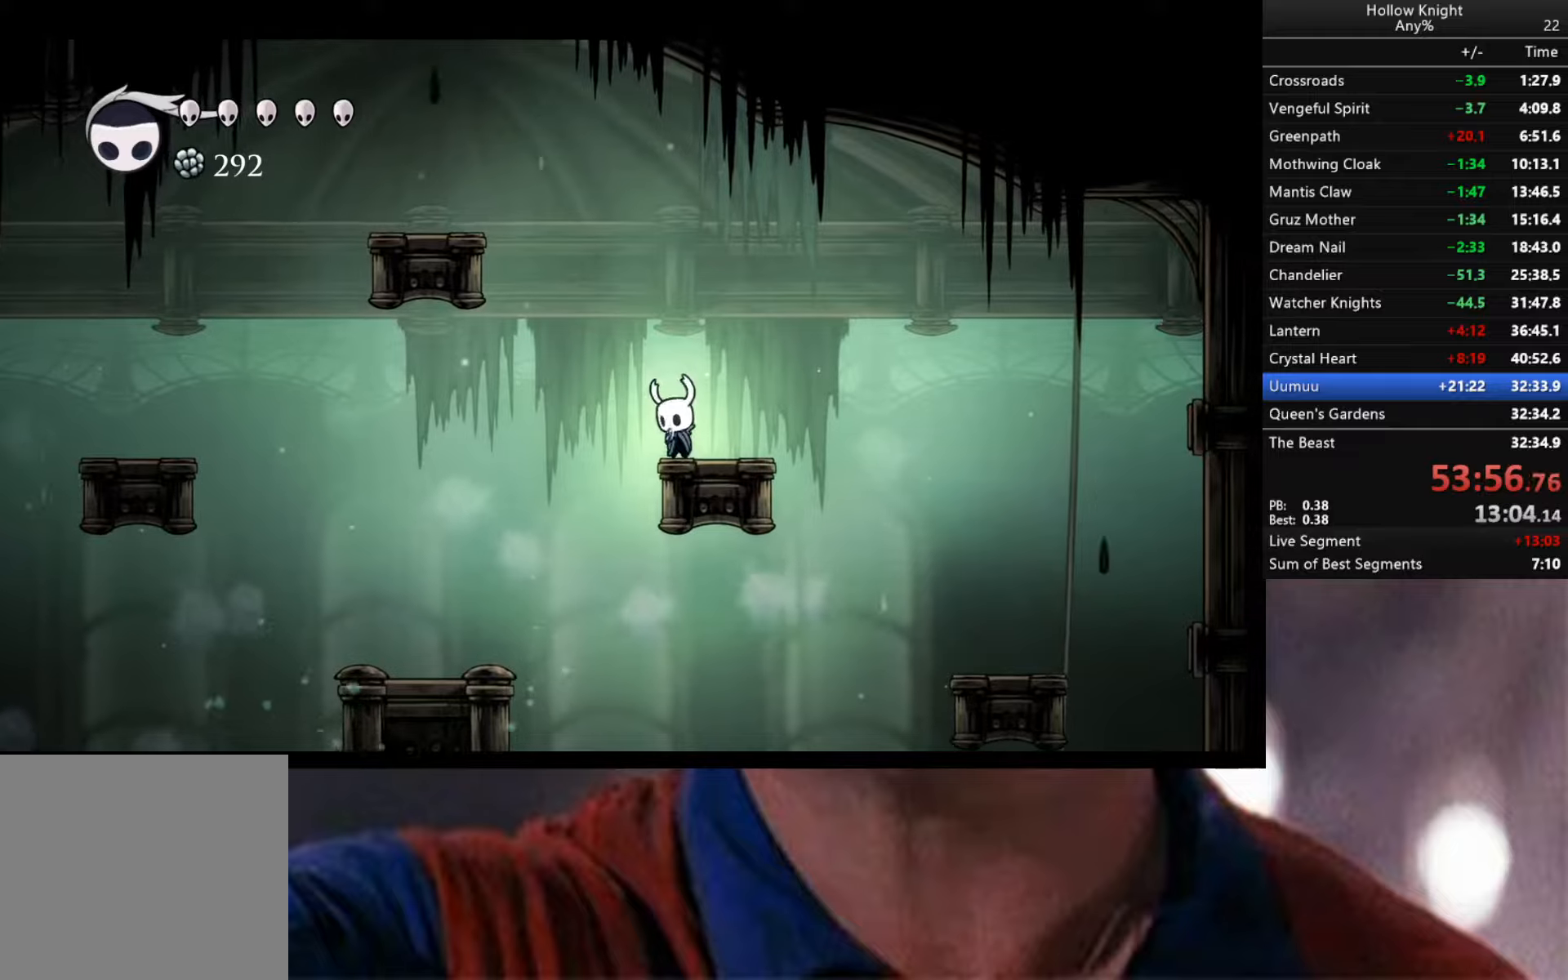
{"buttons": ["Y"], "left_stick": "center", "right_stick": "center", "events": []}
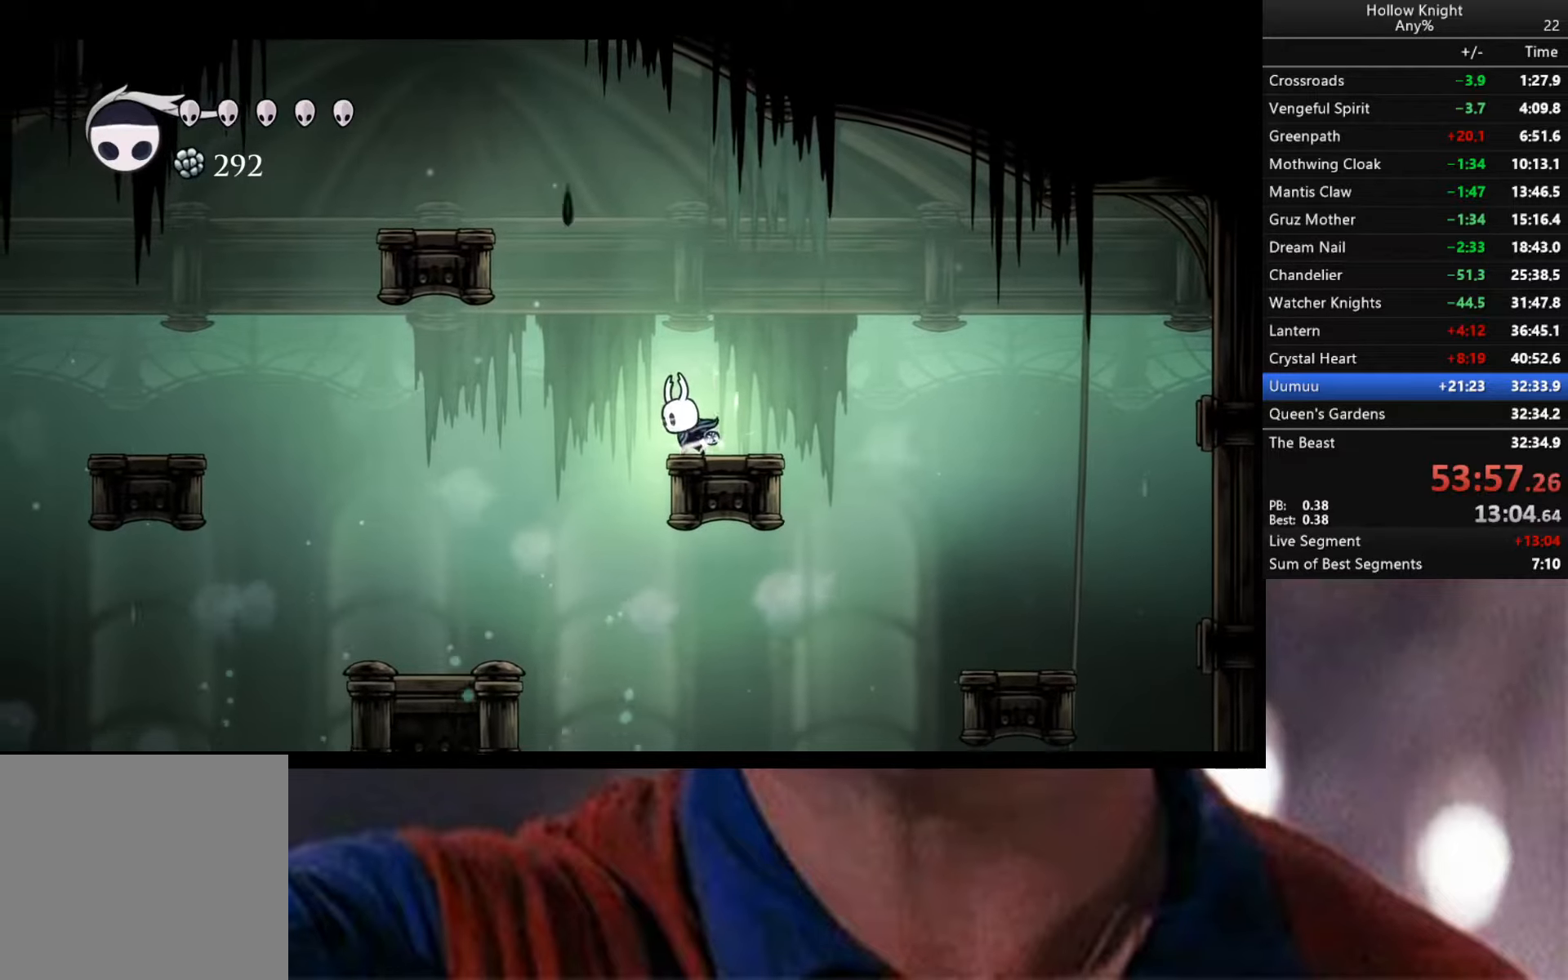
{"buttons": ["Y"], "left_stick": "center", "right_stick": "center", "events": []}
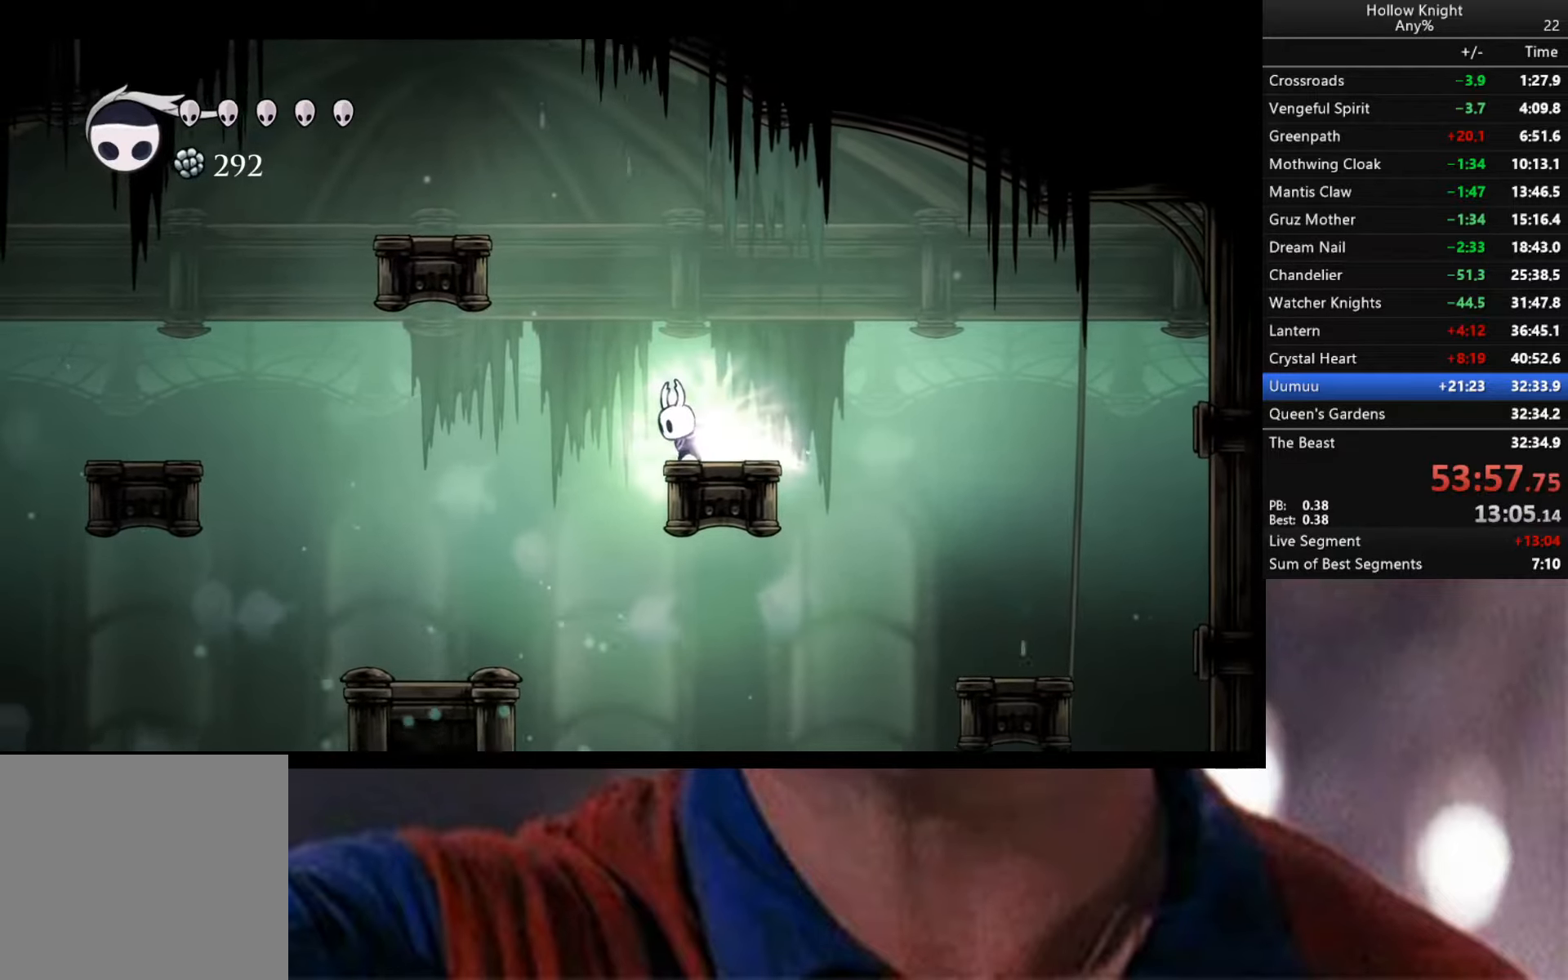
{"buttons": ["Y"], "left_stick": "center", "right_stick": "center", "events": []}
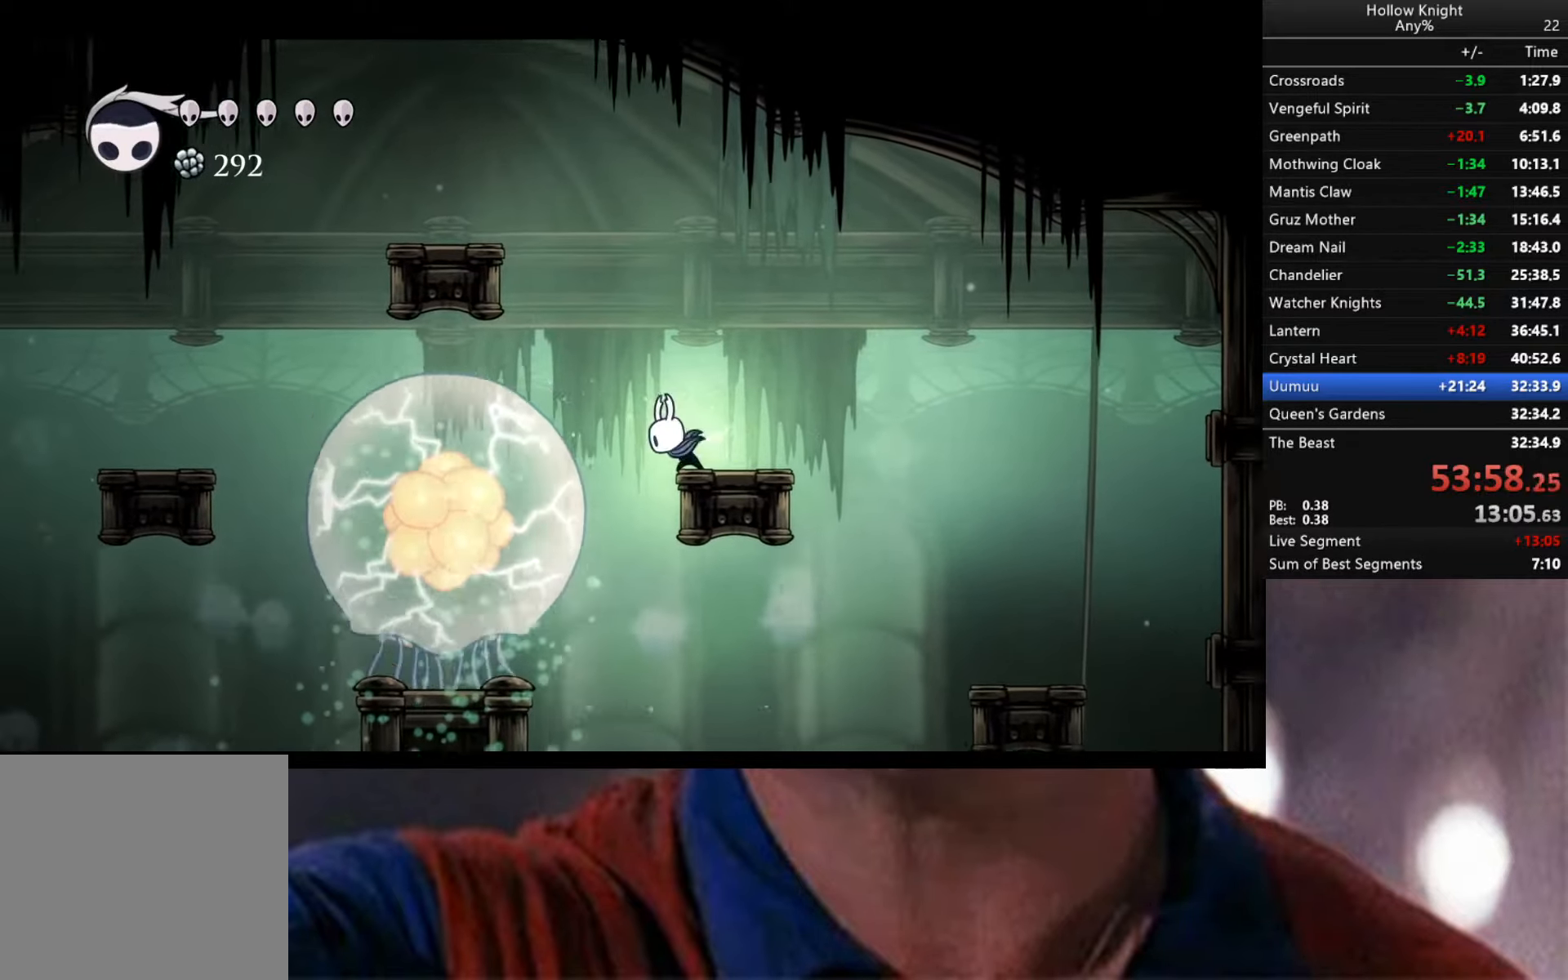
{"buttons": [], "left_stick": "right", "right_stick": "center", "events": [[116, "Y", "up"], [300, "left_stick", "right"]]}